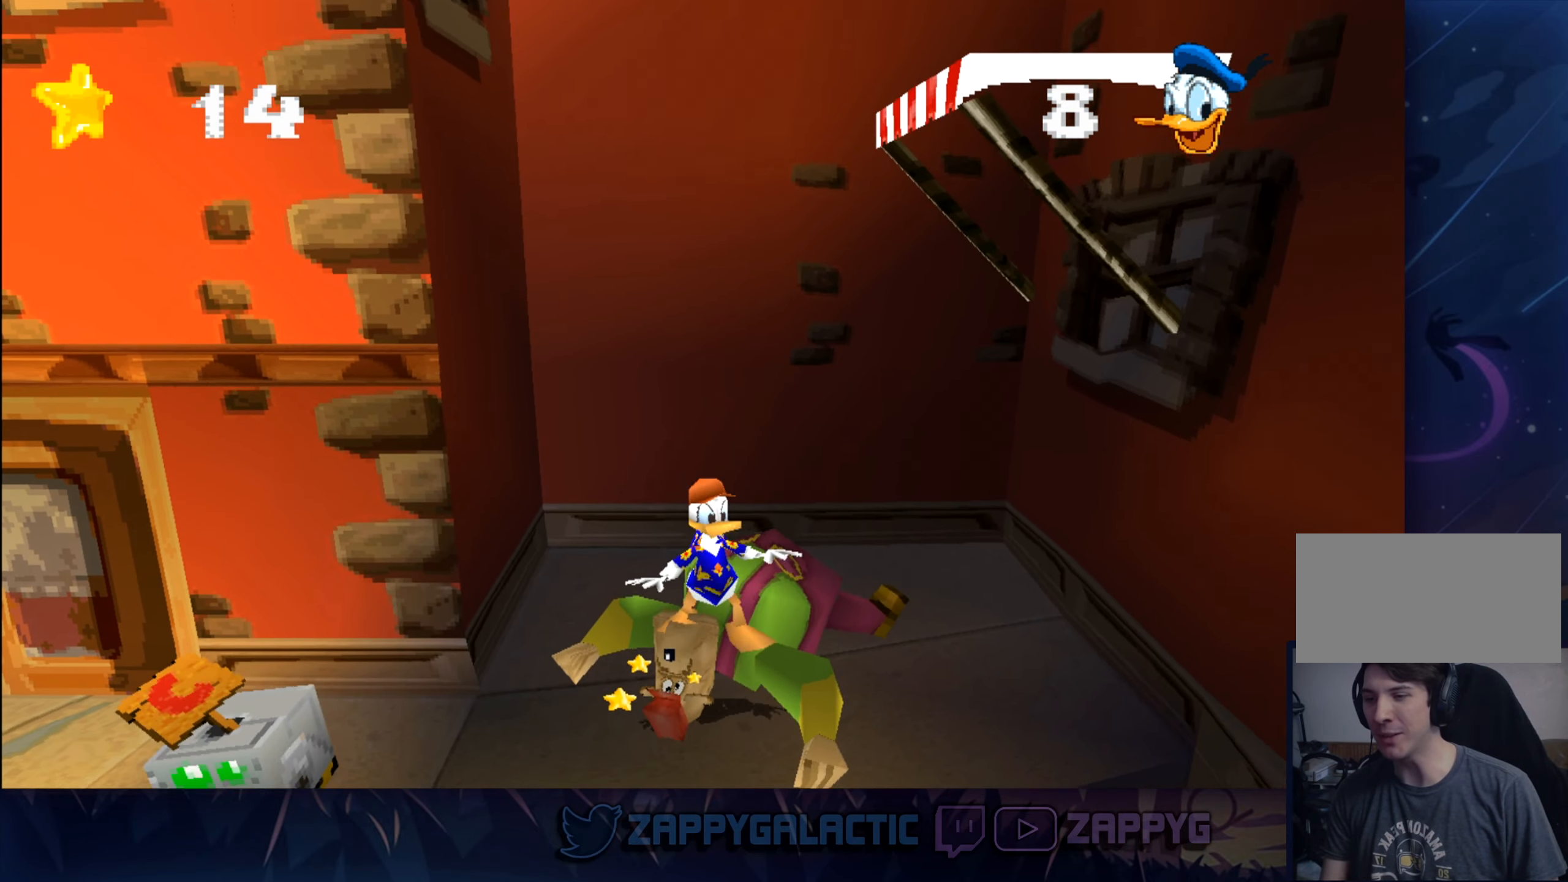
Gameplay with a controller (PlayStation layout); each line is a JSON object with the inputs held at the frame after it. "events" lists button and stick changes between this image and that frame as [ms after this image, input, new state], when the widget could be followed in between. Not read: L2 R2.
{"buttons": [], "left_stick": "center", "right_stick": "center", "events": [[134, "left_stick", "up-right"], [250, "CROSS", "down"], [350, "left_stick", "center"], [417, "CROSS", "up"]]}
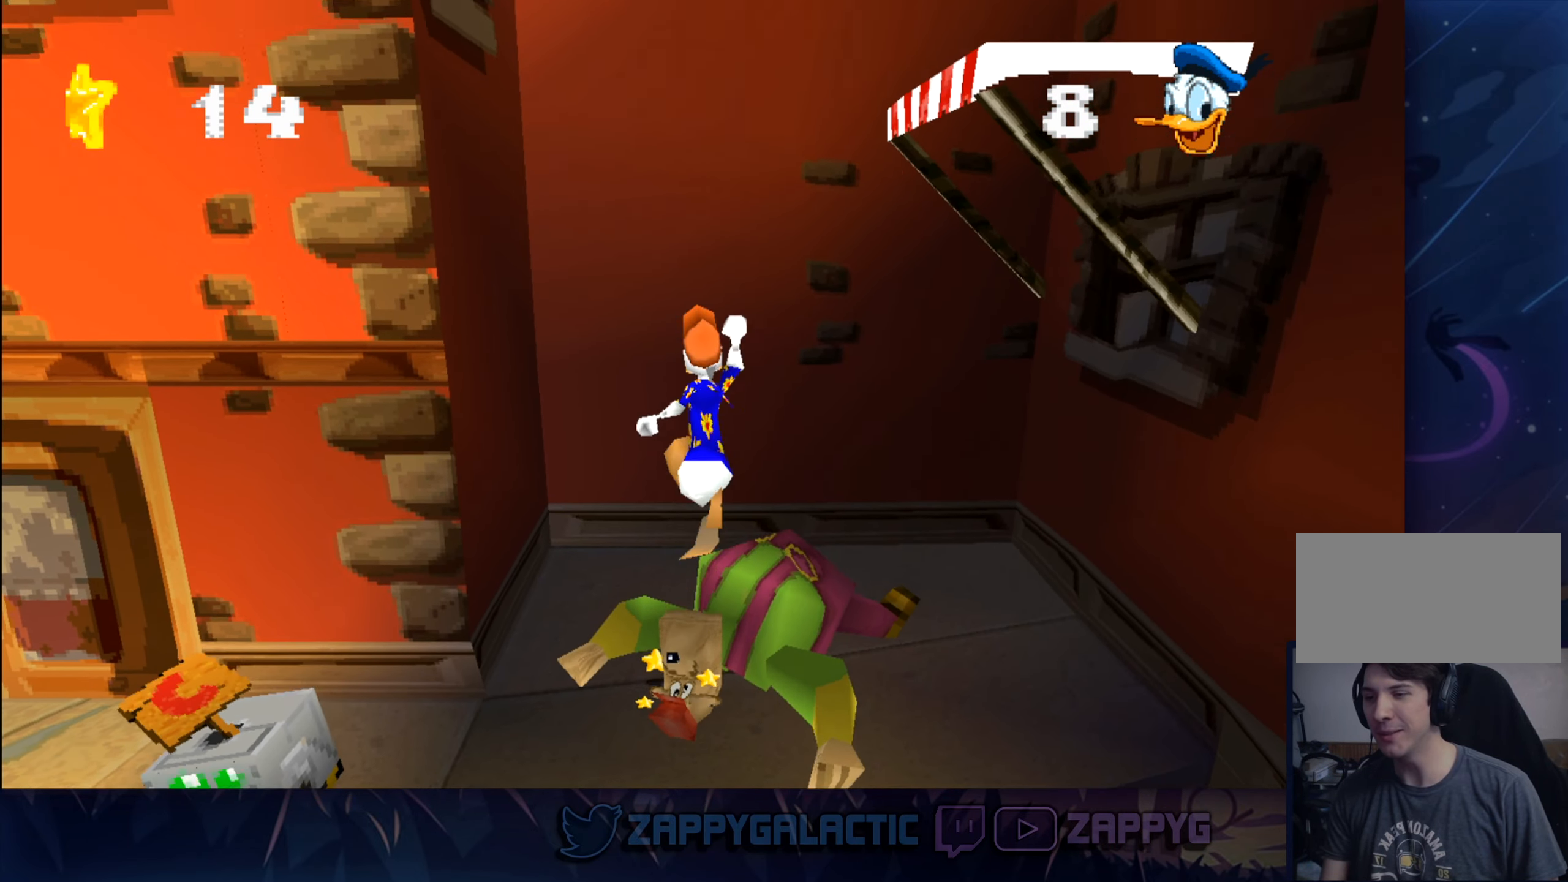
{"buttons": [], "left_stick": "center", "right_stick": "center", "events": [[50, "left_stick", "up-right"], [184, "left_stick", "center"], [300, "left_stick", "up-right"], [417, "left_stick", "center"]]}
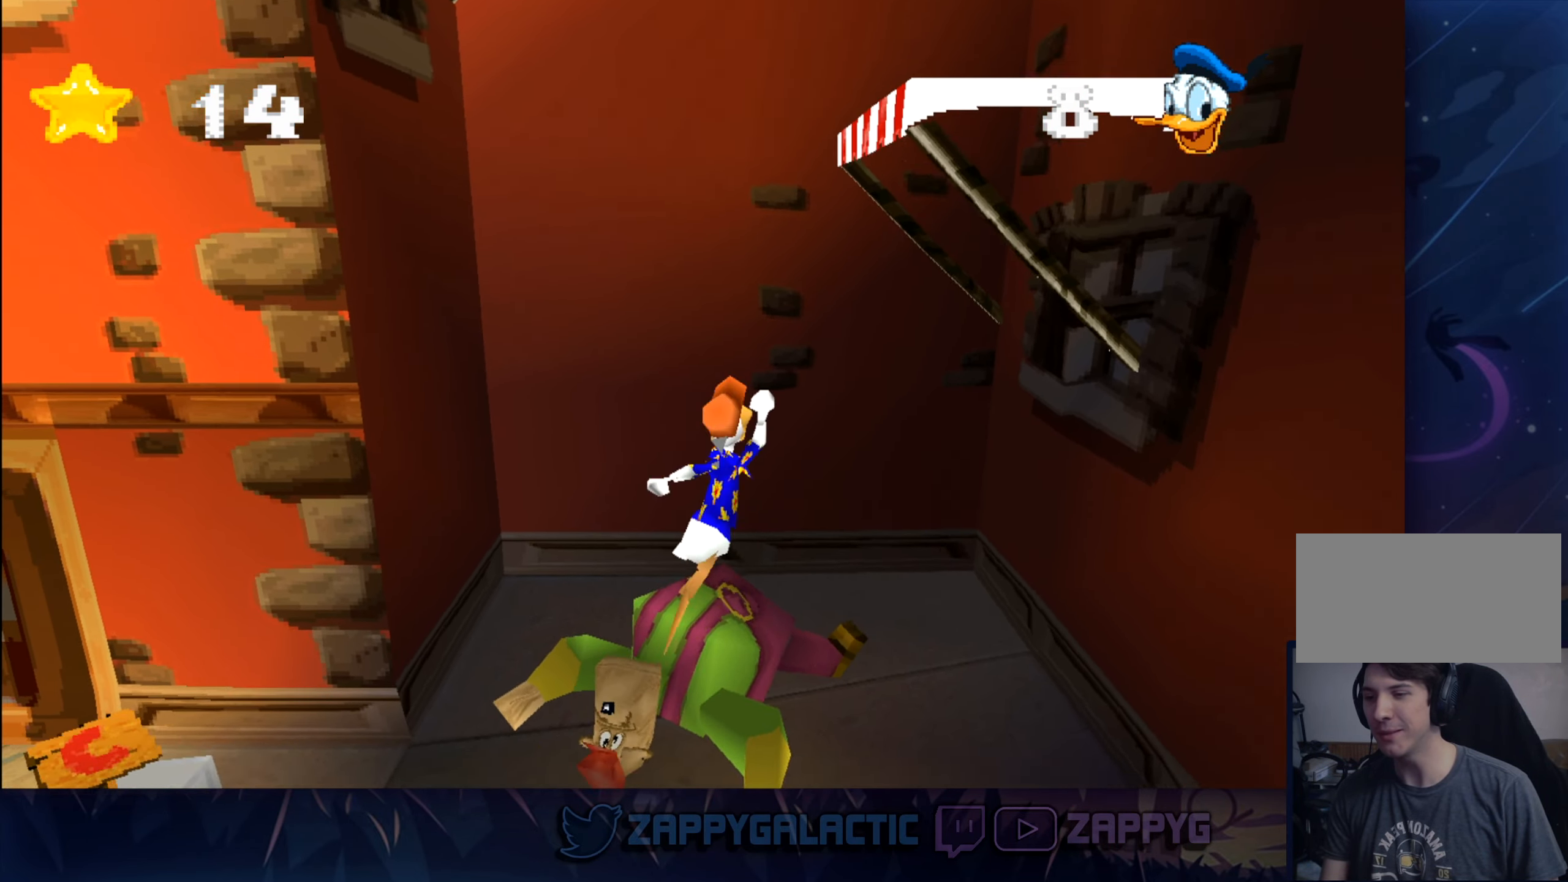
{"buttons": ["CROSS"], "left_stick": "right", "right_stick": "center", "events": [[50, "left_stick", "up"], [250, "left_stick", "right"], [483, "CROSS", "down"]]}
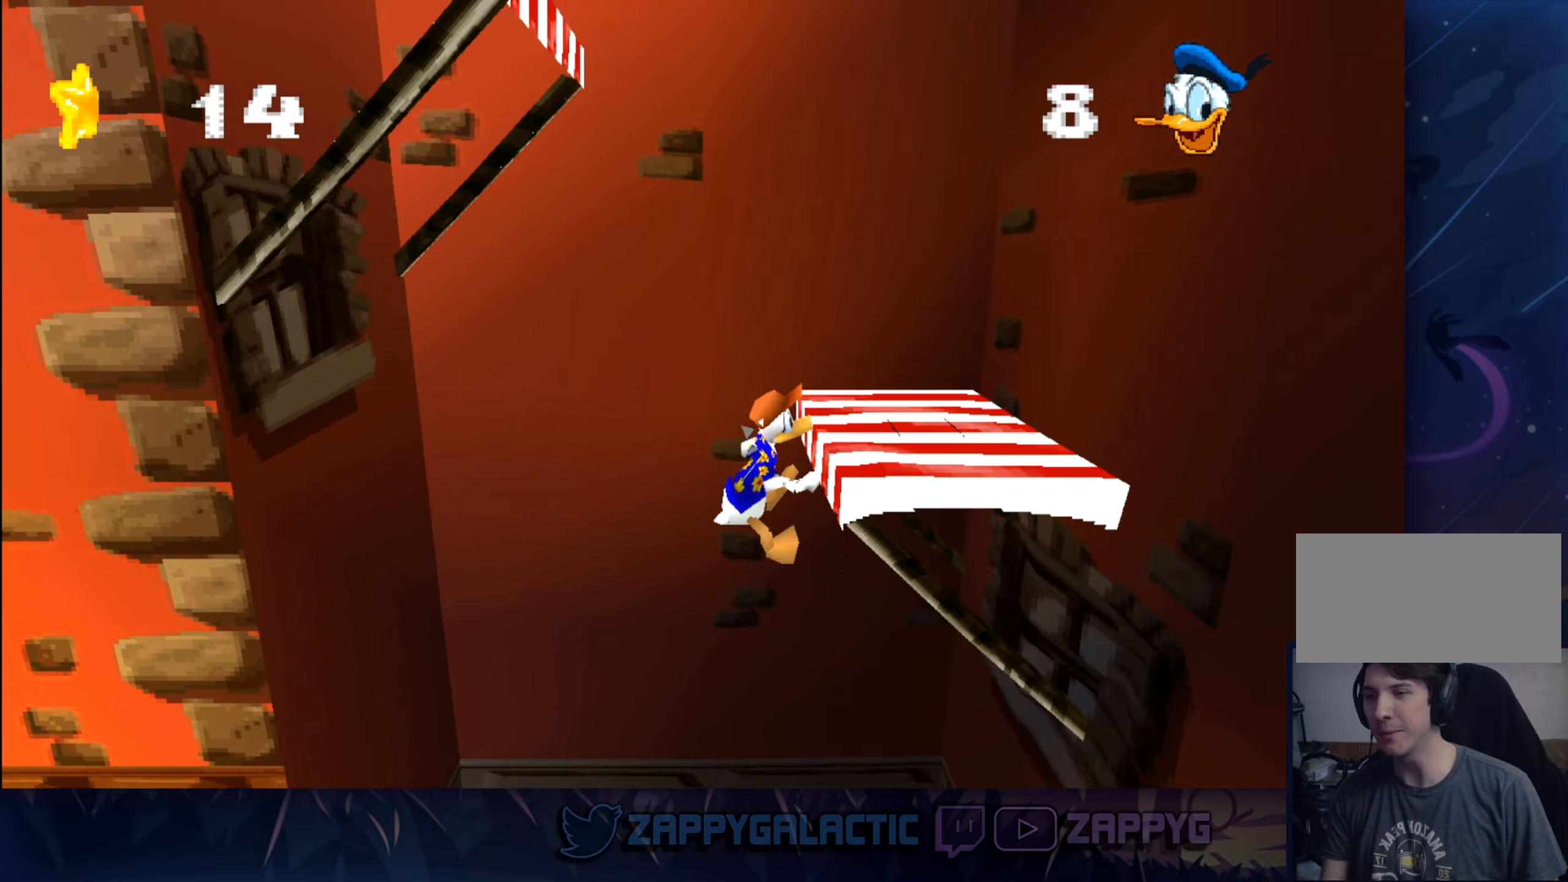
{"buttons": [], "left_stick": "center", "right_stick": "center", "events": [[216, "left_stick", "center"], [350, "left_stick", "right"], [483, "left_stick", "center"], [500, "CROSS", "up"]]}
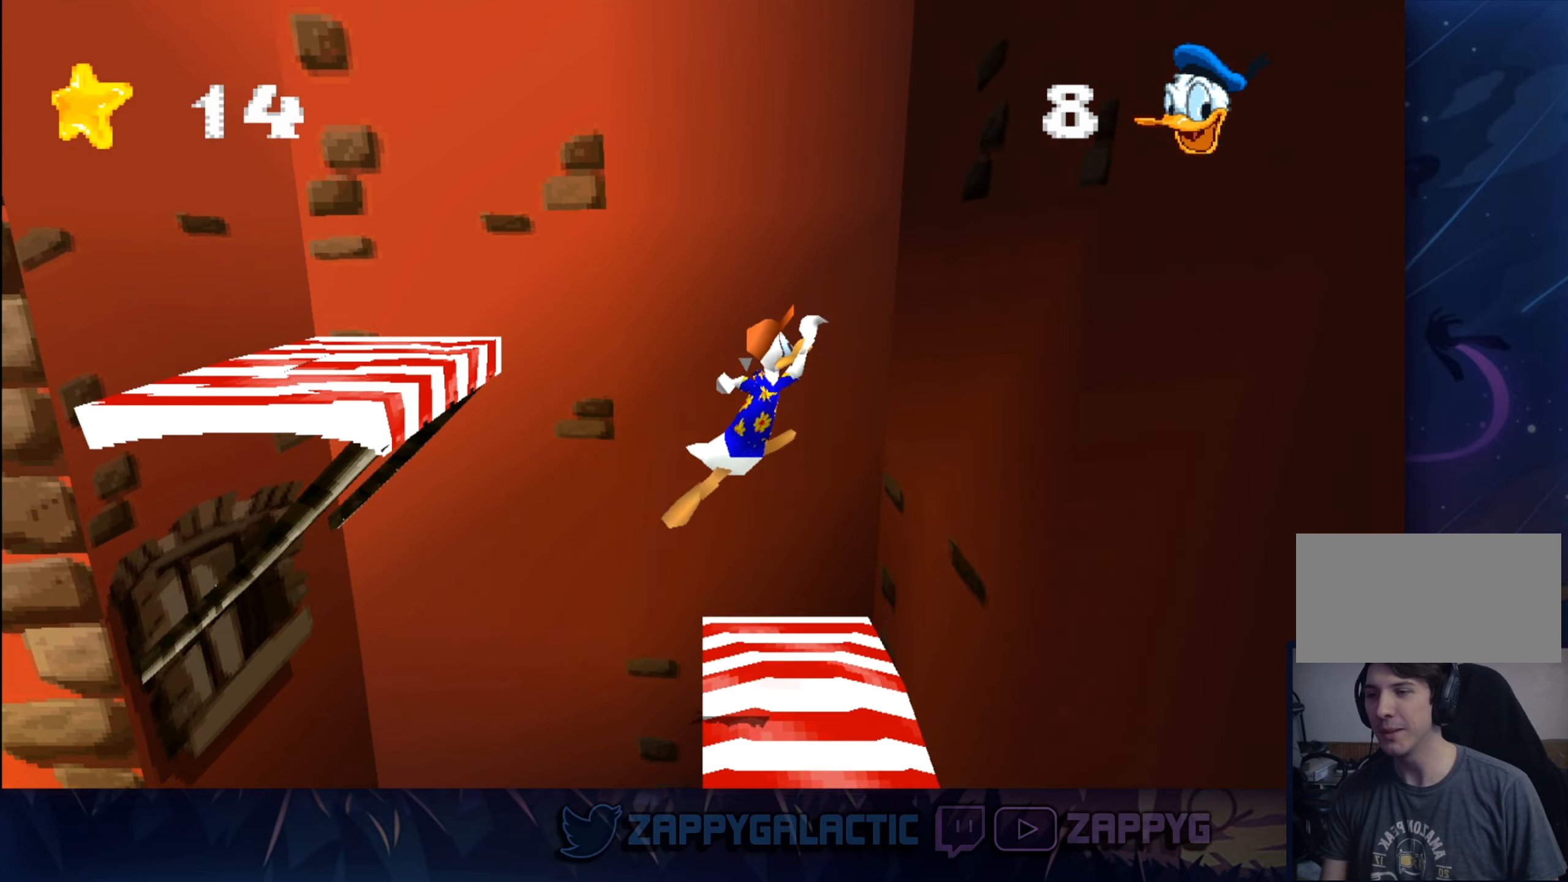
{"buttons": [], "left_stick": "left", "right_stick": "center", "events": [[133, "left_stick", "right"], [283, "left_stick", "center"], [333, "left_stick", "left"]]}
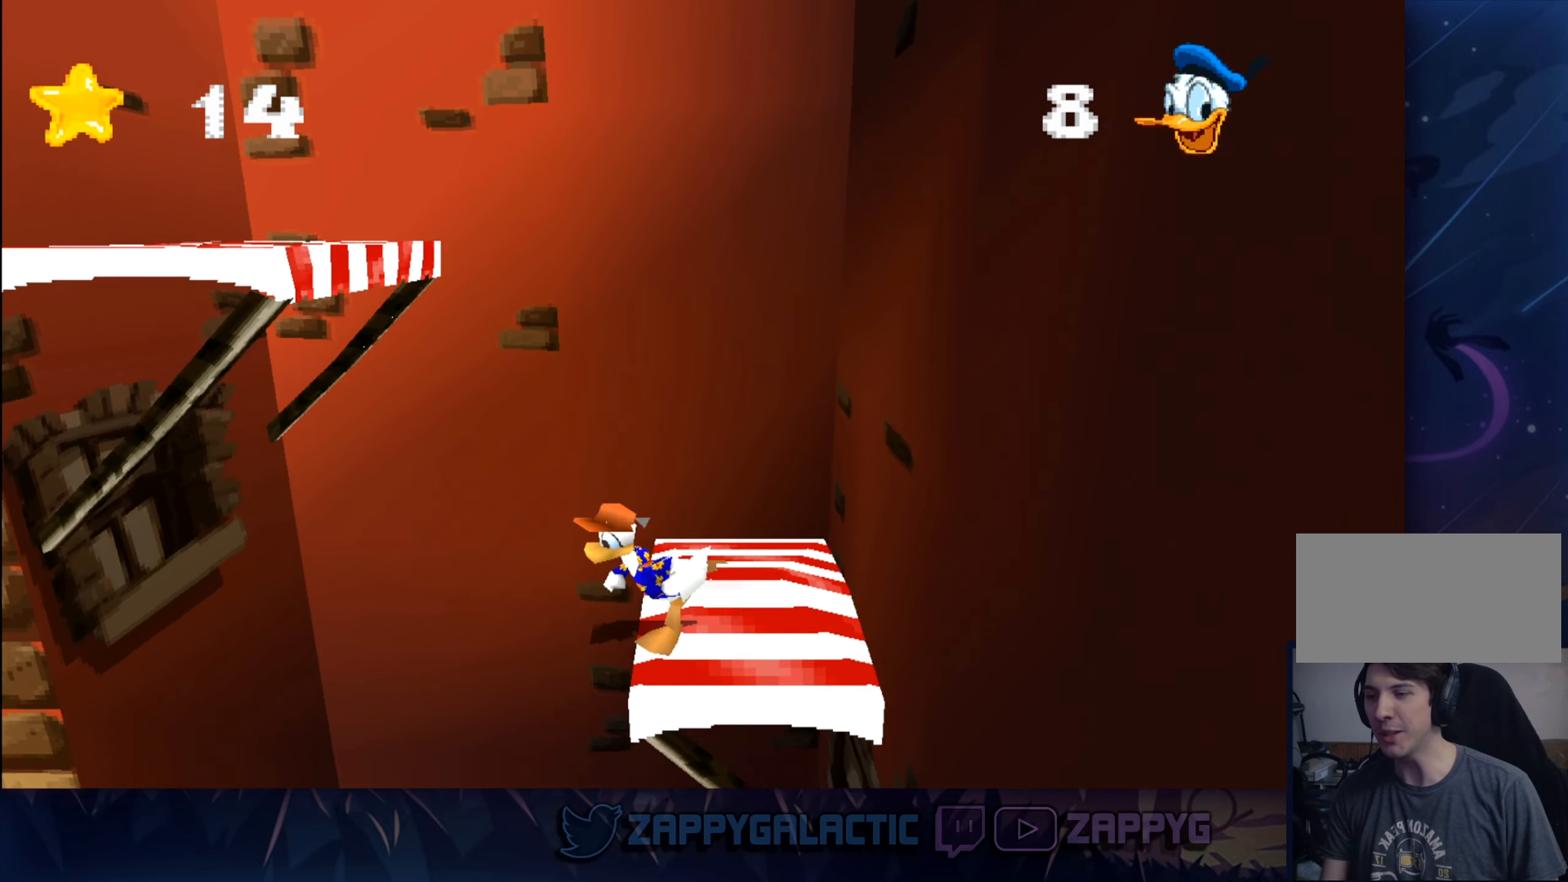
{"buttons": [], "left_stick": "up", "right_stick": "center", "events": [[266, "CROSS", "down"], [333, "left_stick", "center"], [383, "left_stick", "left"], [450, "CROSS", "up"], [466, "left_stick", "up"]]}
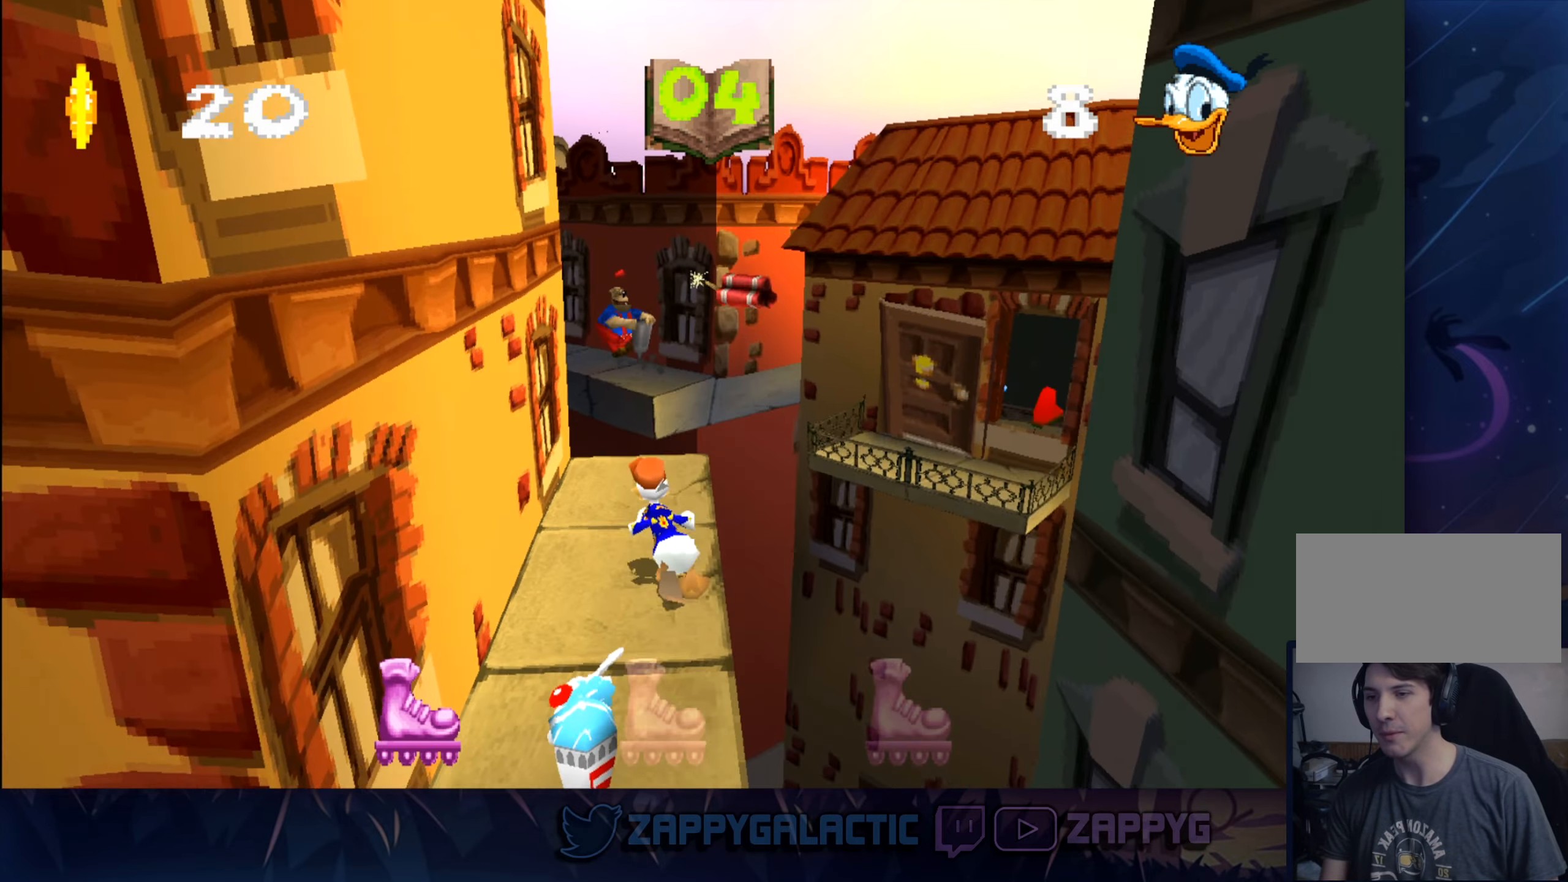
{"buttons": ["CROSS"], "left_stick": "up-right", "right_stick": "center", "events": [[183, "left_stick", "up-right"], [216, "CROSS", "down"]]}
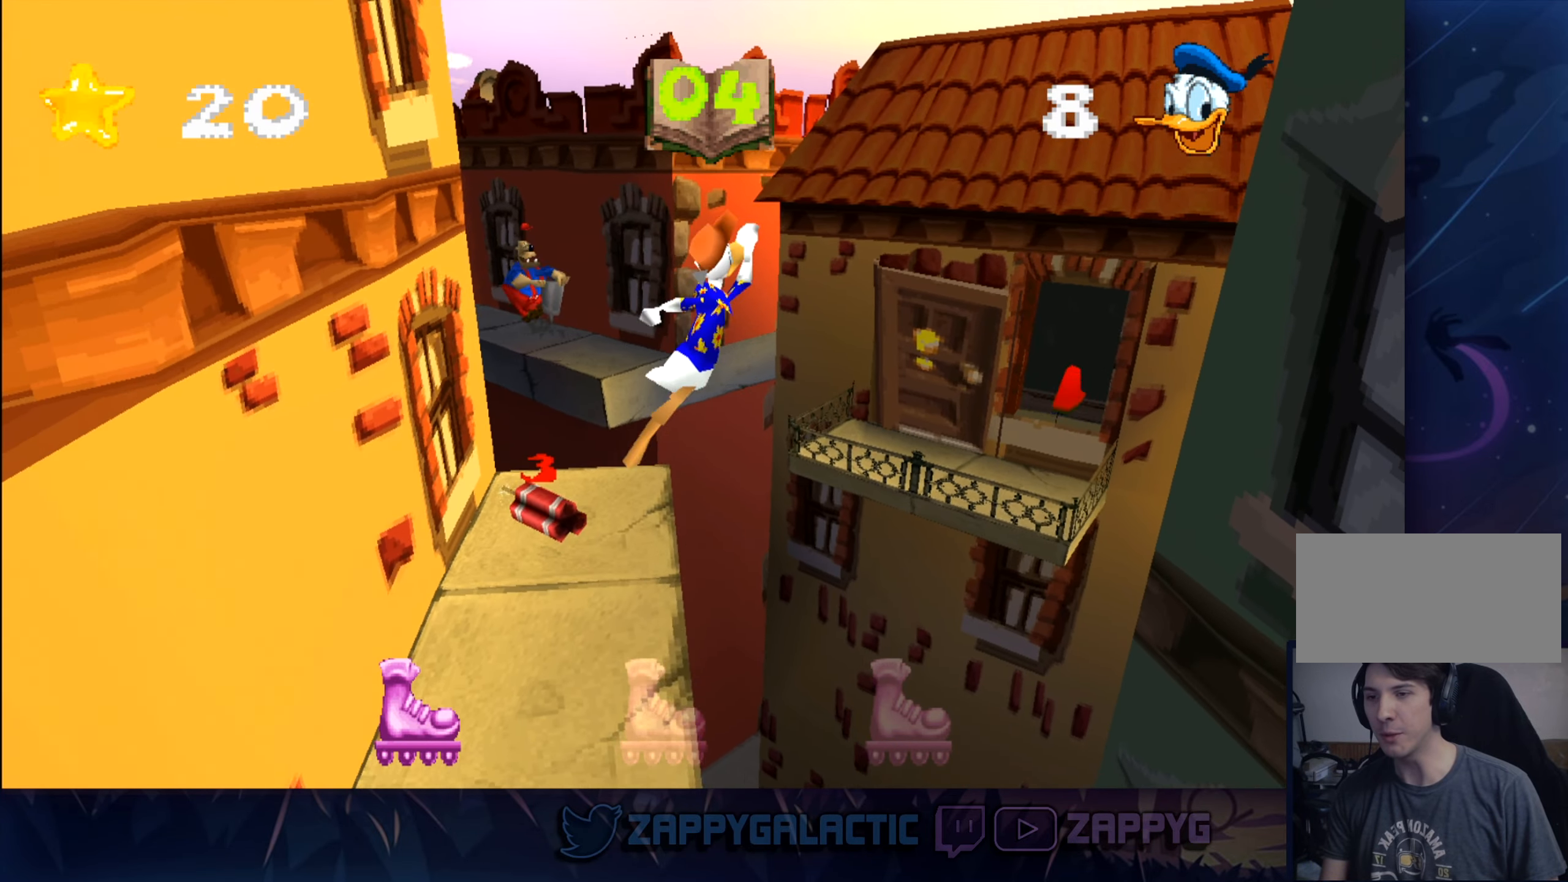
{"buttons": [], "left_stick": "up-right", "right_stick": "center", "events": [[66, "CROSS", "up"], [216, "CROSS", "down"], [466, "CROSS", "up"]]}
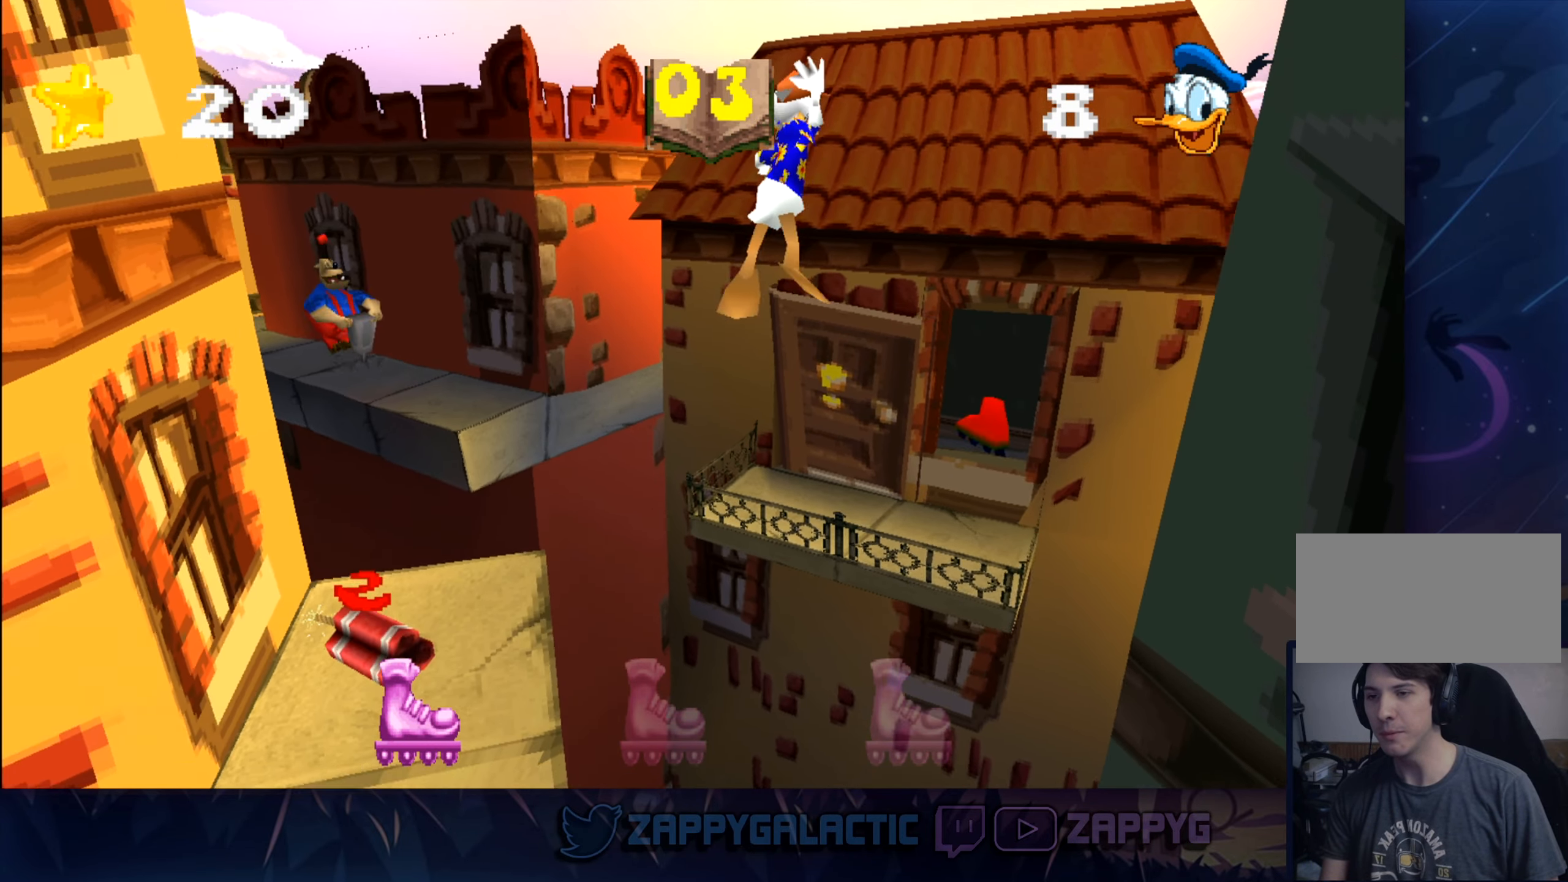
{"buttons": ["SQUARE"], "left_stick": "up", "right_stick": "center", "events": [[383, "SQUARE", "down"], [500, "left_stick", "up"]]}
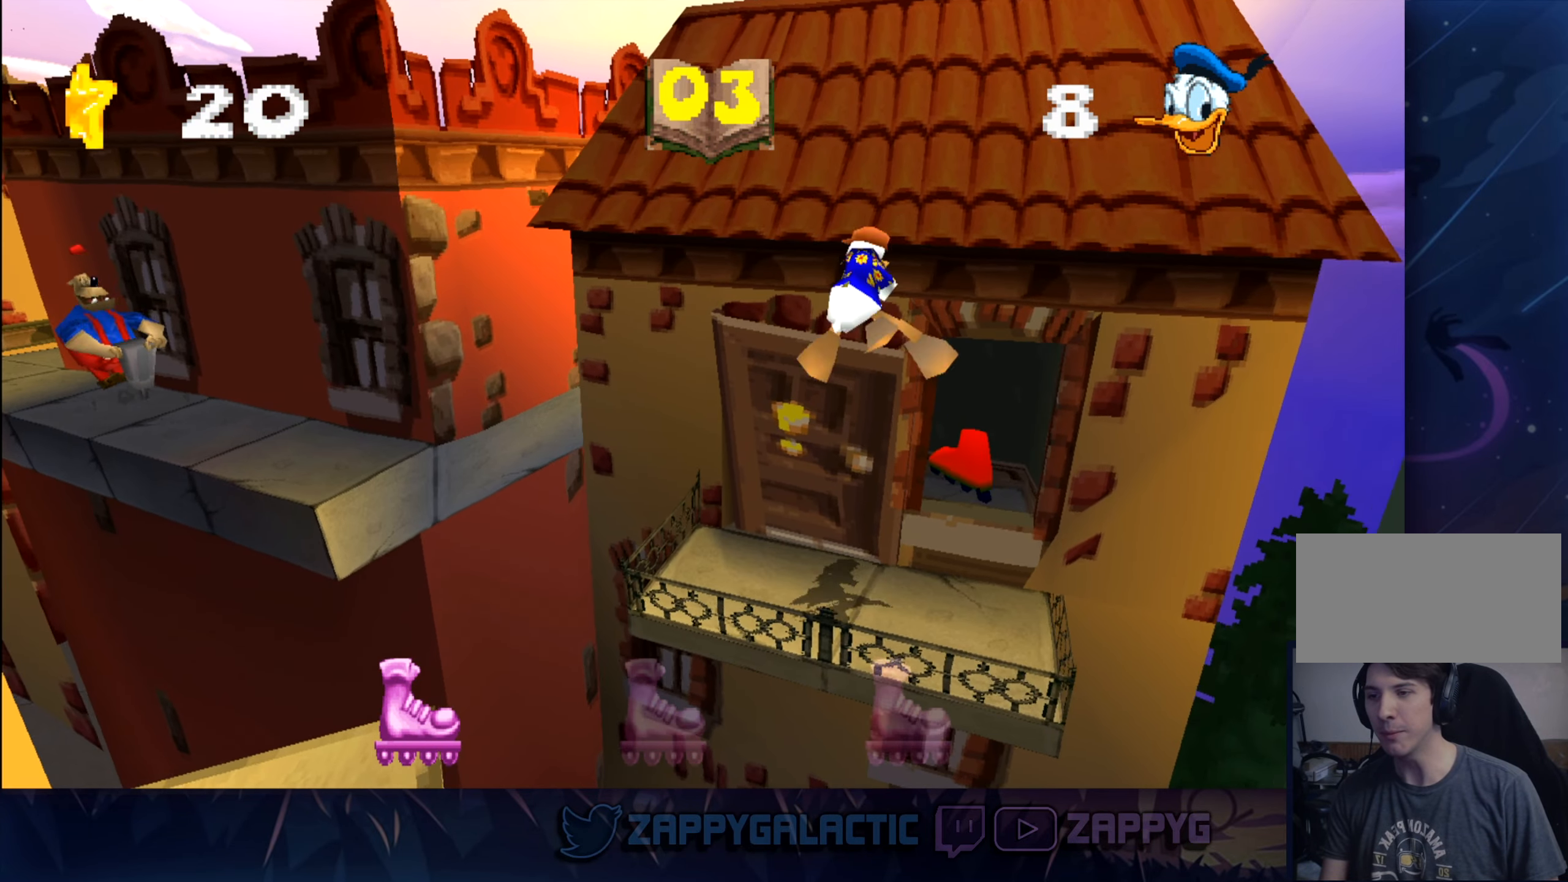
{"buttons": ["SQUARE"], "left_stick": "up", "right_stick": "center", "events": [[16, "SQUARE", "up"], [83, "SQUARE", "down"], [200, "SQUARE", "up"], [300, "SQUARE", "down"], [383, "SQUARE", "up"], [450, "SQUARE", "down"]]}
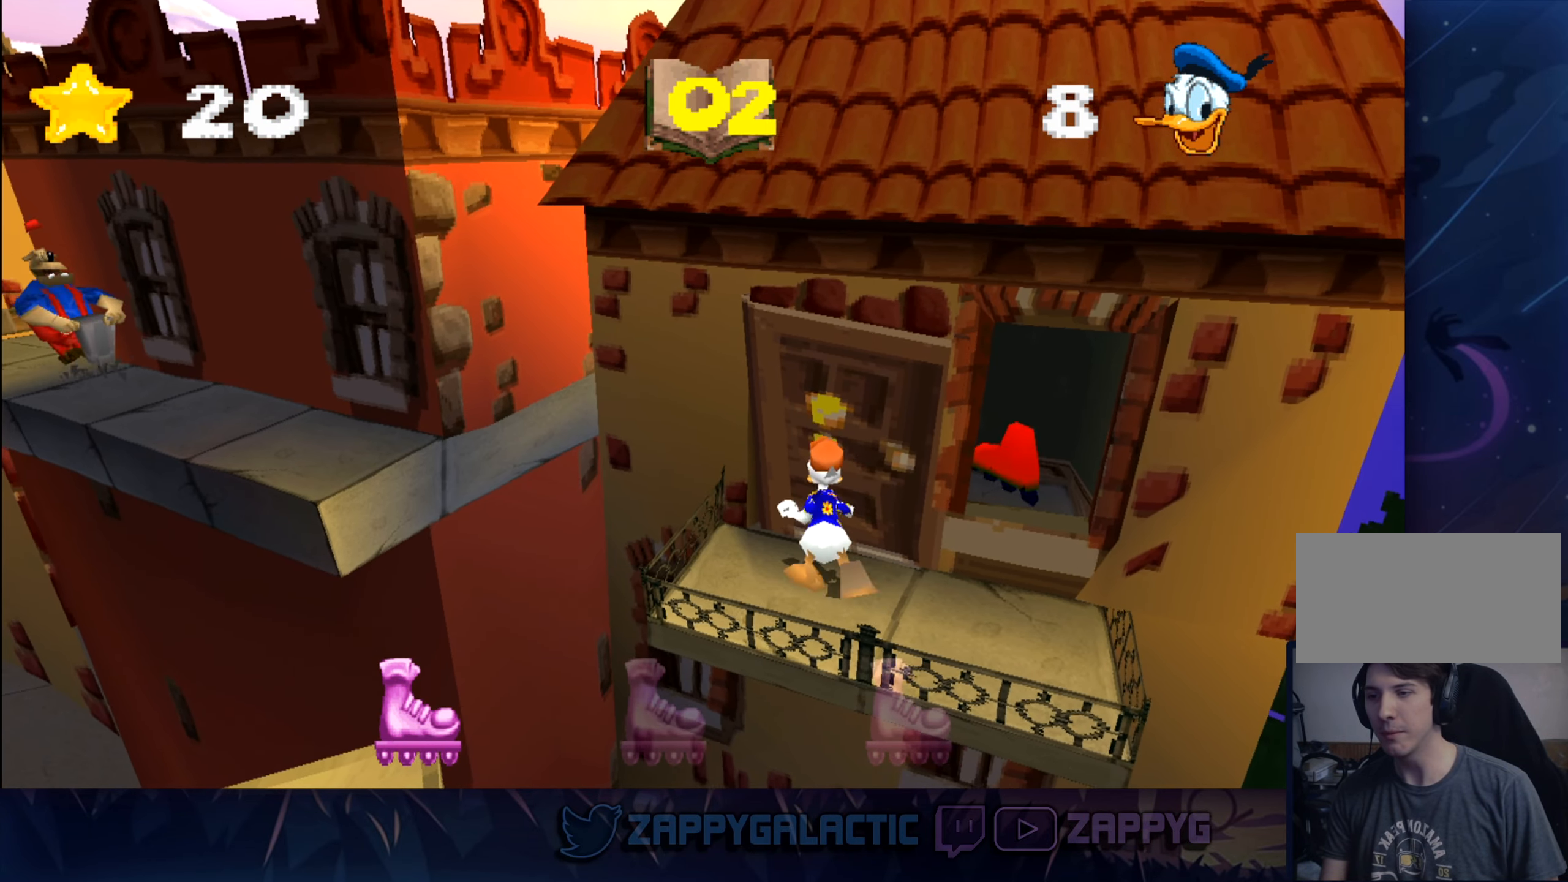
{"buttons": [], "left_stick": "up-right", "right_stick": "center", "events": [[83, "SQUARE", "up"], [83, "left_stick", "up-right"], [133, "SQUARE", "down"], [266, "SQUARE", "up"], [333, "SQUARE", "down"], [450, "SQUARE", "up"]]}
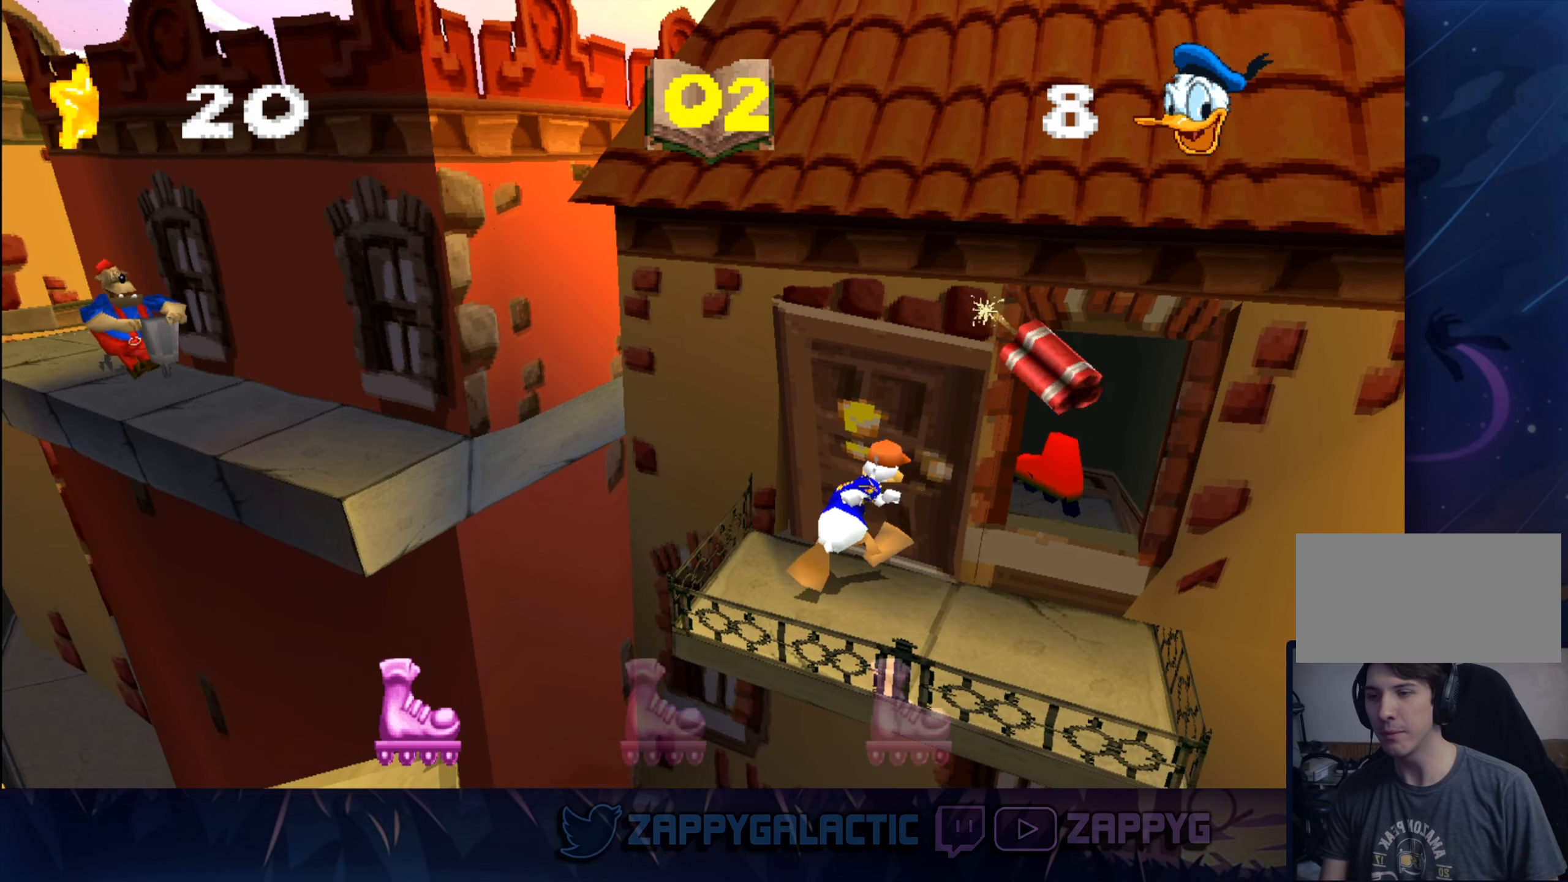
{"buttons": [], "left_stick": "up-right", "right_stick": "center", "events": [[100, "SQUARE", "down"], [233, "SQUARE", "up"], [333, "SQUARE", "down"], [466, "SQUARE", "up"]]}
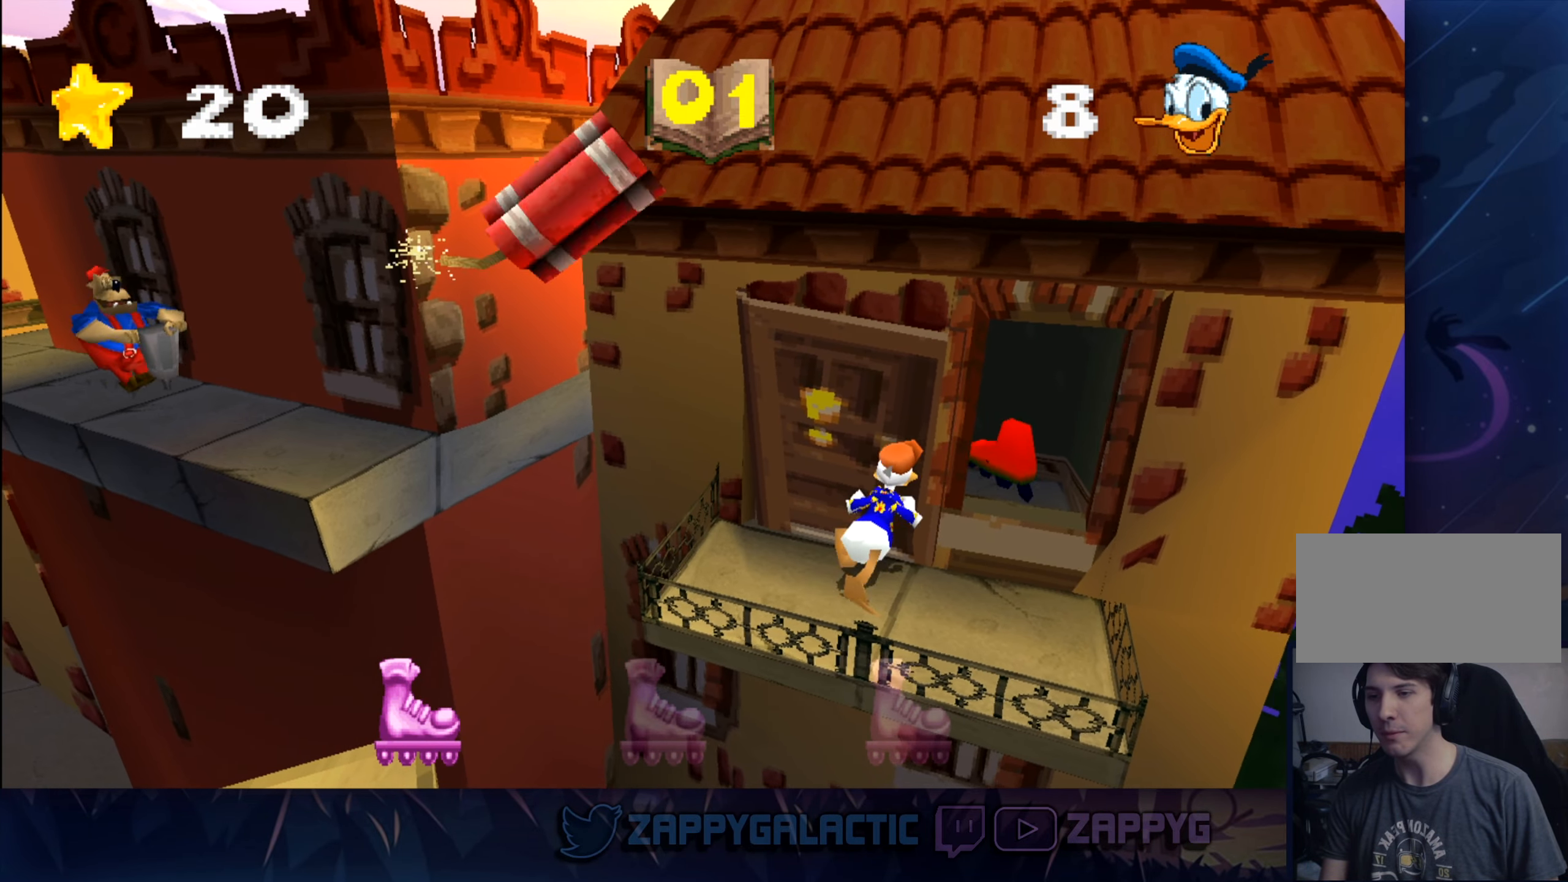
{"buttons": ["CROSS"], "left_stick": "up-right", "right_stick": "center", "events": [[166, "SQUARE", "down"], [266, "SQUARE", "up"], [383, "CROSS", "down"]]}
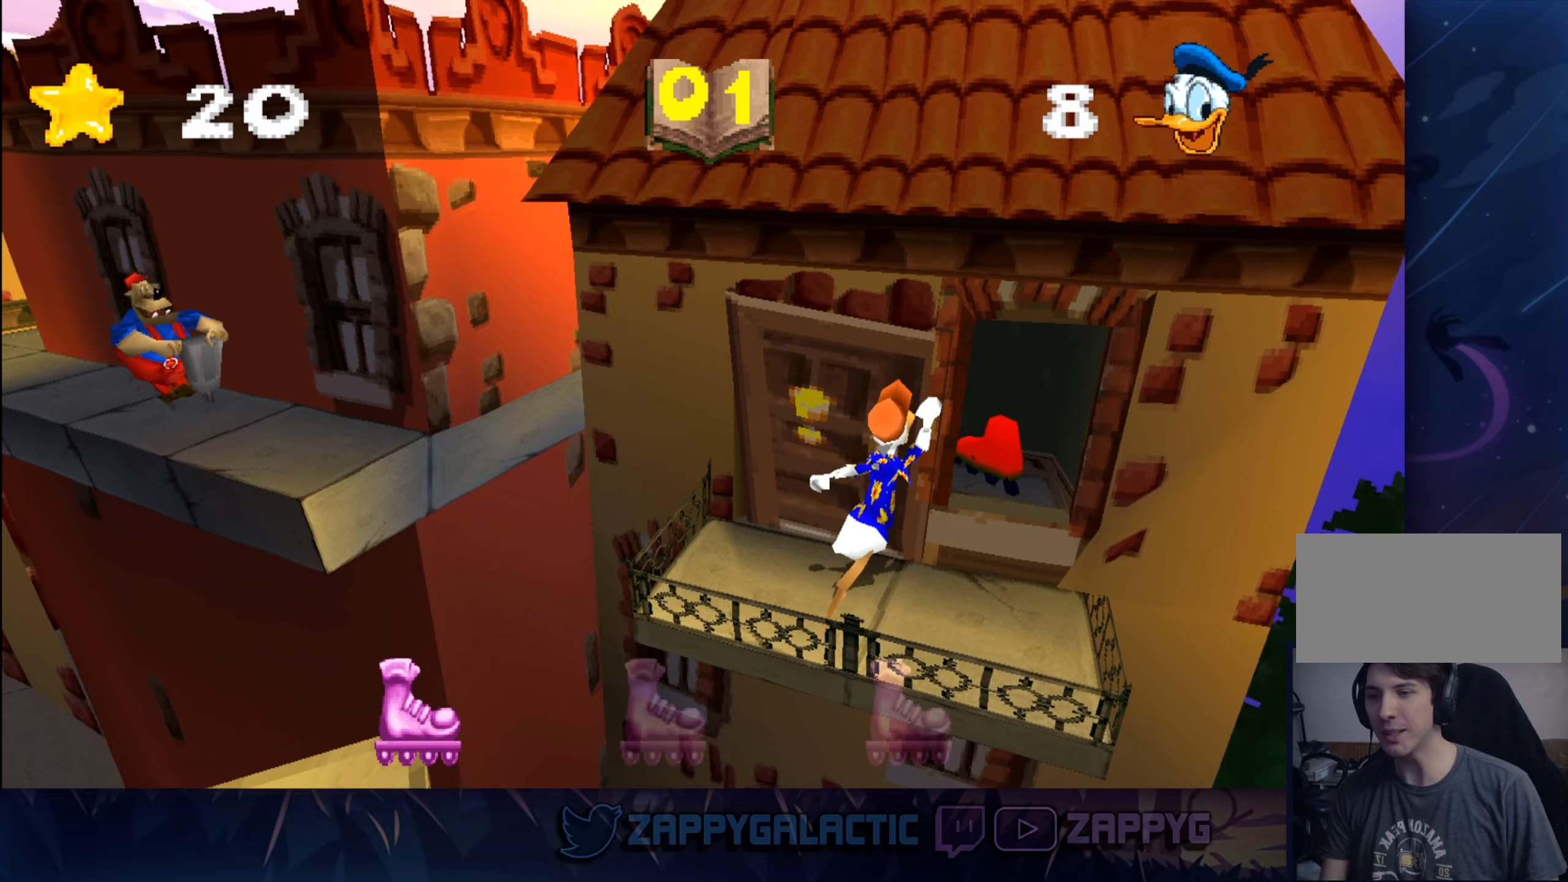
{"buttons": [], "left_stick": "up-right", "right_stick": "center", "events": [[33, "CROSS", "up"], [83, "left_stick", "right"], [267, "left_stick", "up-right"]]}
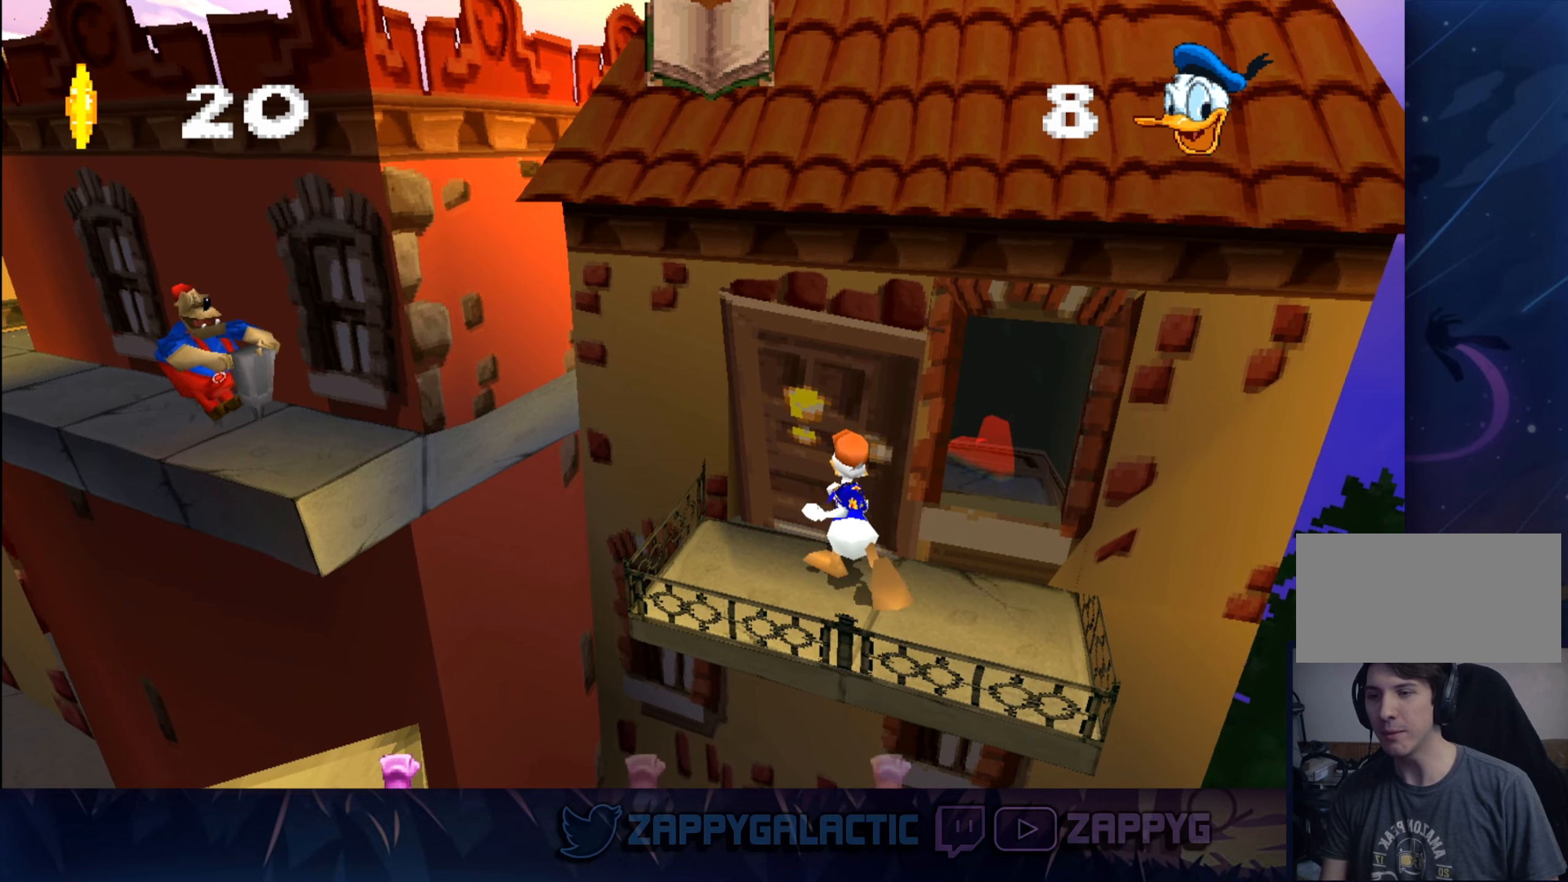
{"buttons": ["CROSS"], "left_stick": "up", "right_stick": "center", "events": [[67, "left_stick", "down-right"], [283, "left_stick", "up-right"], [333, "CROSS", "down"], [467, "left_stick", "up"]]}
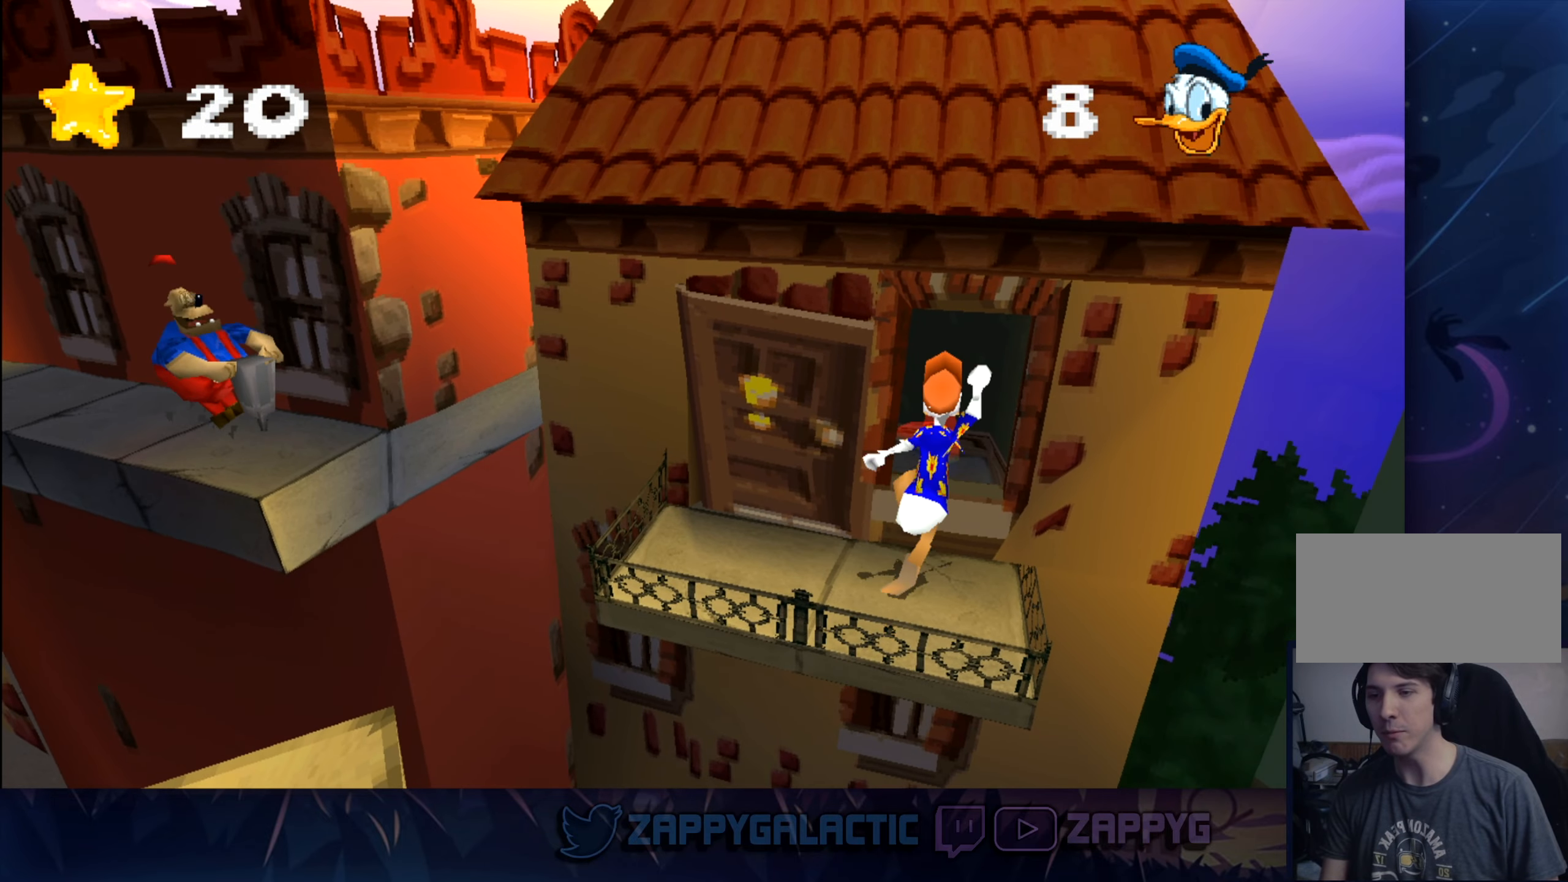
{"buttons": ["SQUARE"], "left_stick": "up-left", "right_stick": "center", "events": [[17, "CROSS", "up"], [333, "left_stick", "up-left"], [450, "SQUARE", "down"]]}
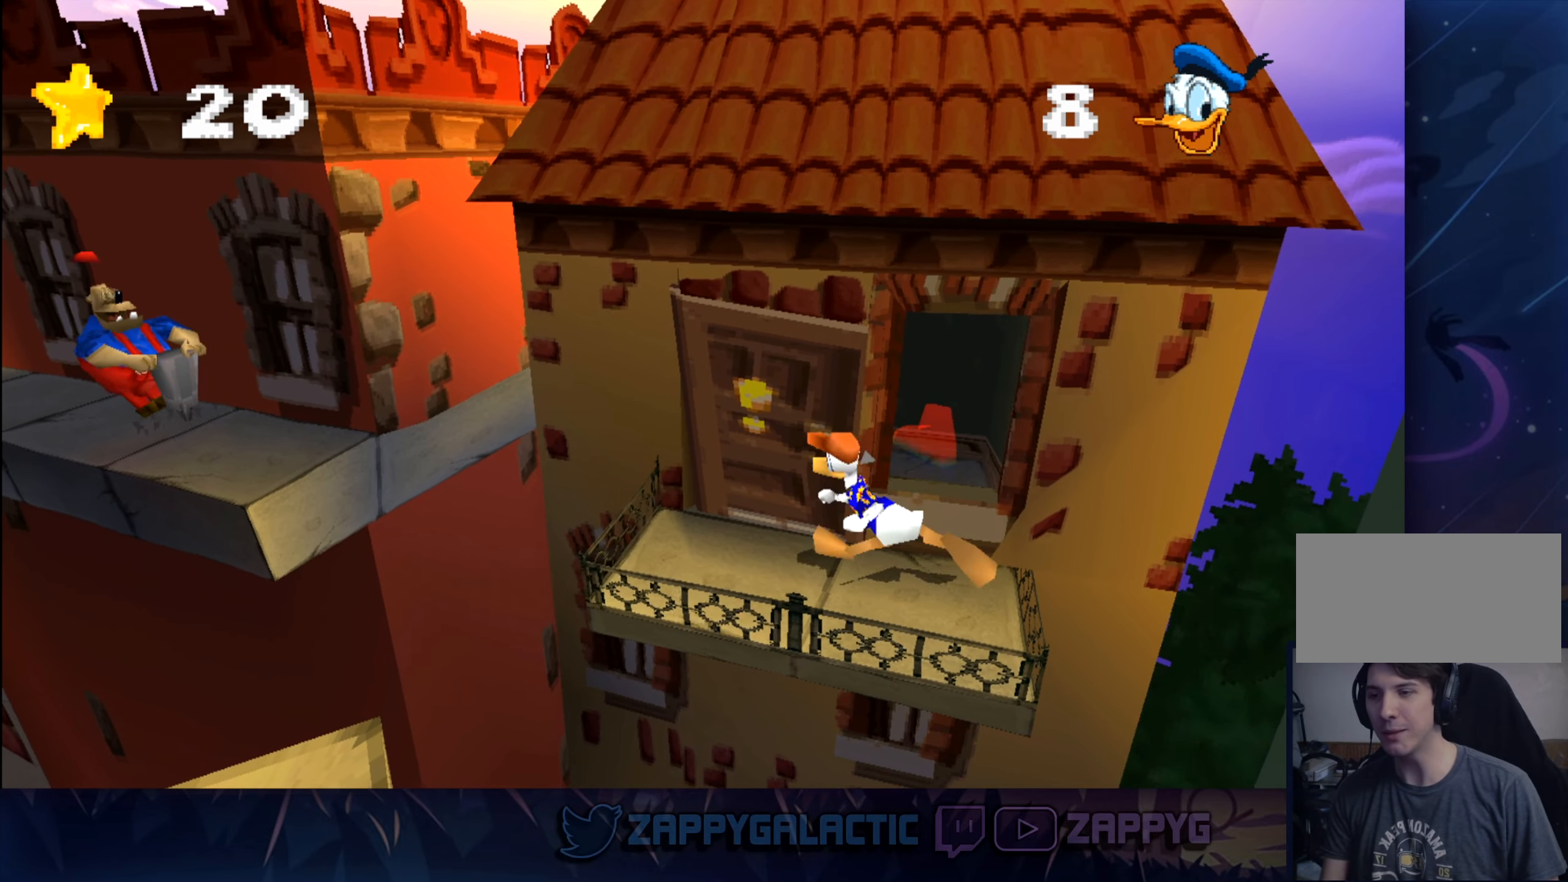
{"buttons": [], "left_stick": "down-left", "right_stick": "center", "events": [[83, "left_stick", "center"], [100, "SQUARE", "up"], [167, "SQUARE", "down"], [300, "left_stick", "down-left"], [333, "SQUARE", "up"]]}
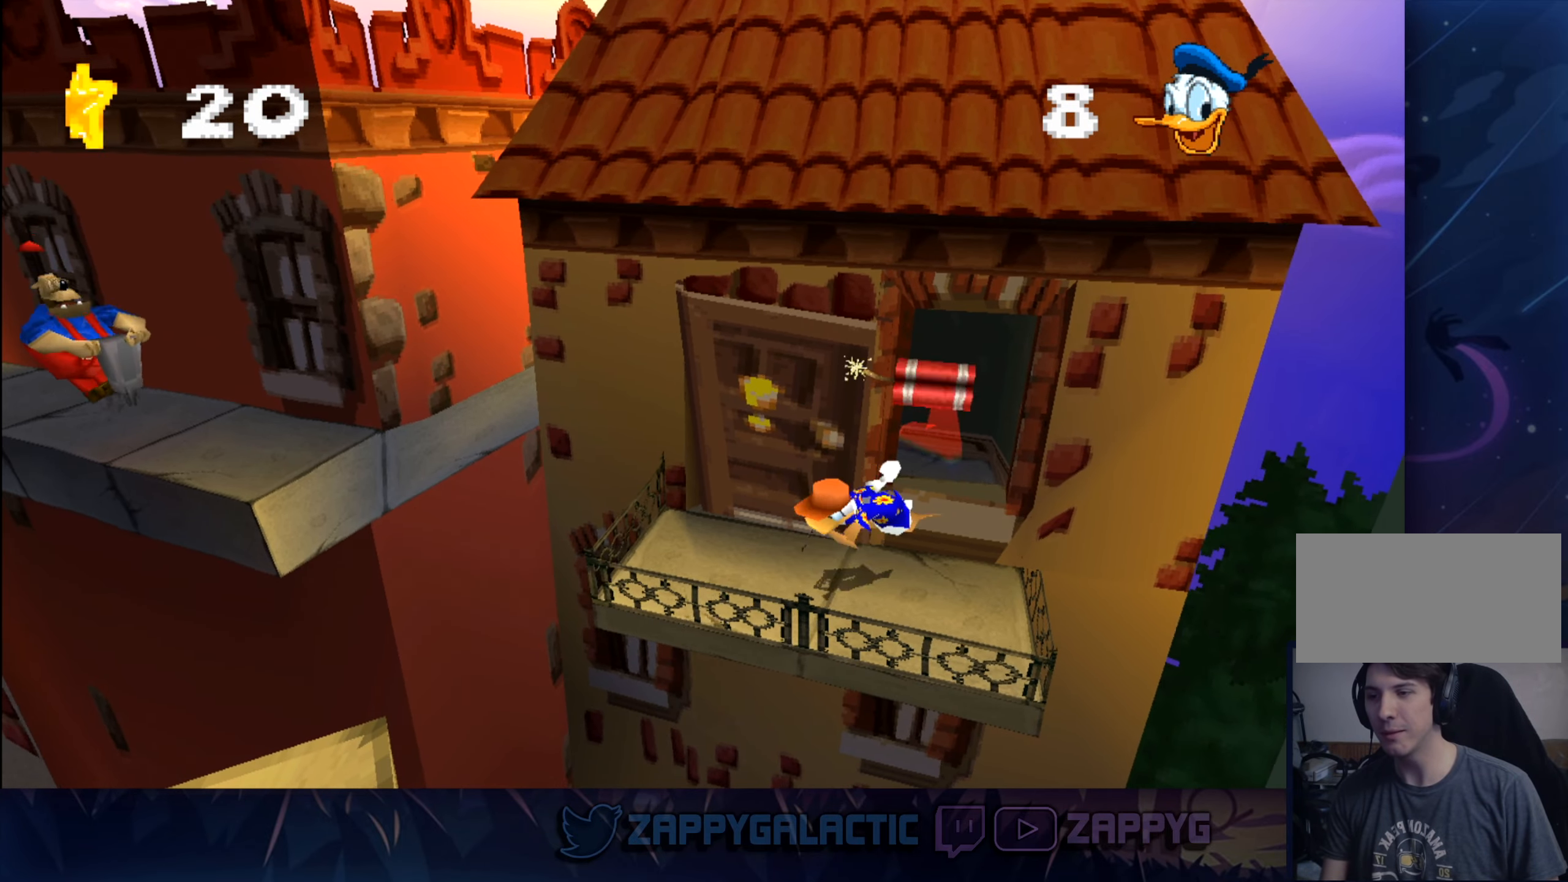
{"buttons": [], "left_stick": "center", "right_stick": "center", "events": [[50, "left_stick", "left"], [200, "left_stick", "up"], [350, "SQUARE", "down"], [417, "left_stick", "center"], [500, "SQUARE", "up"]]}
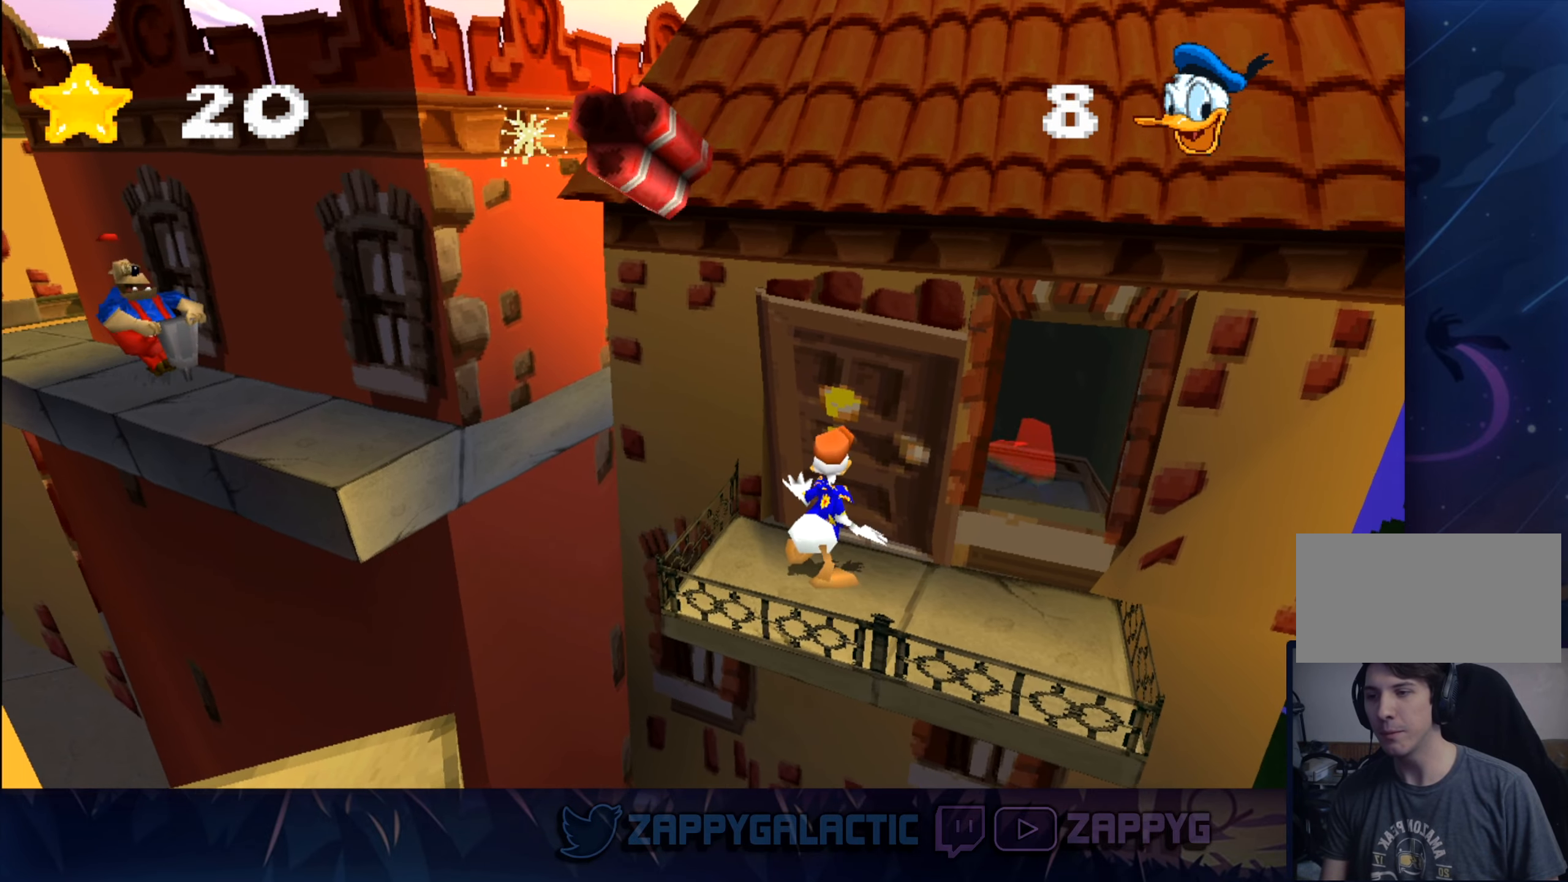
{"buttons": ["CROSS"], "left_stick": "down-left", "right_stick": "center", "events": [[183, "left_stick", "down-left"], [350, "CROSS", "down"]]}
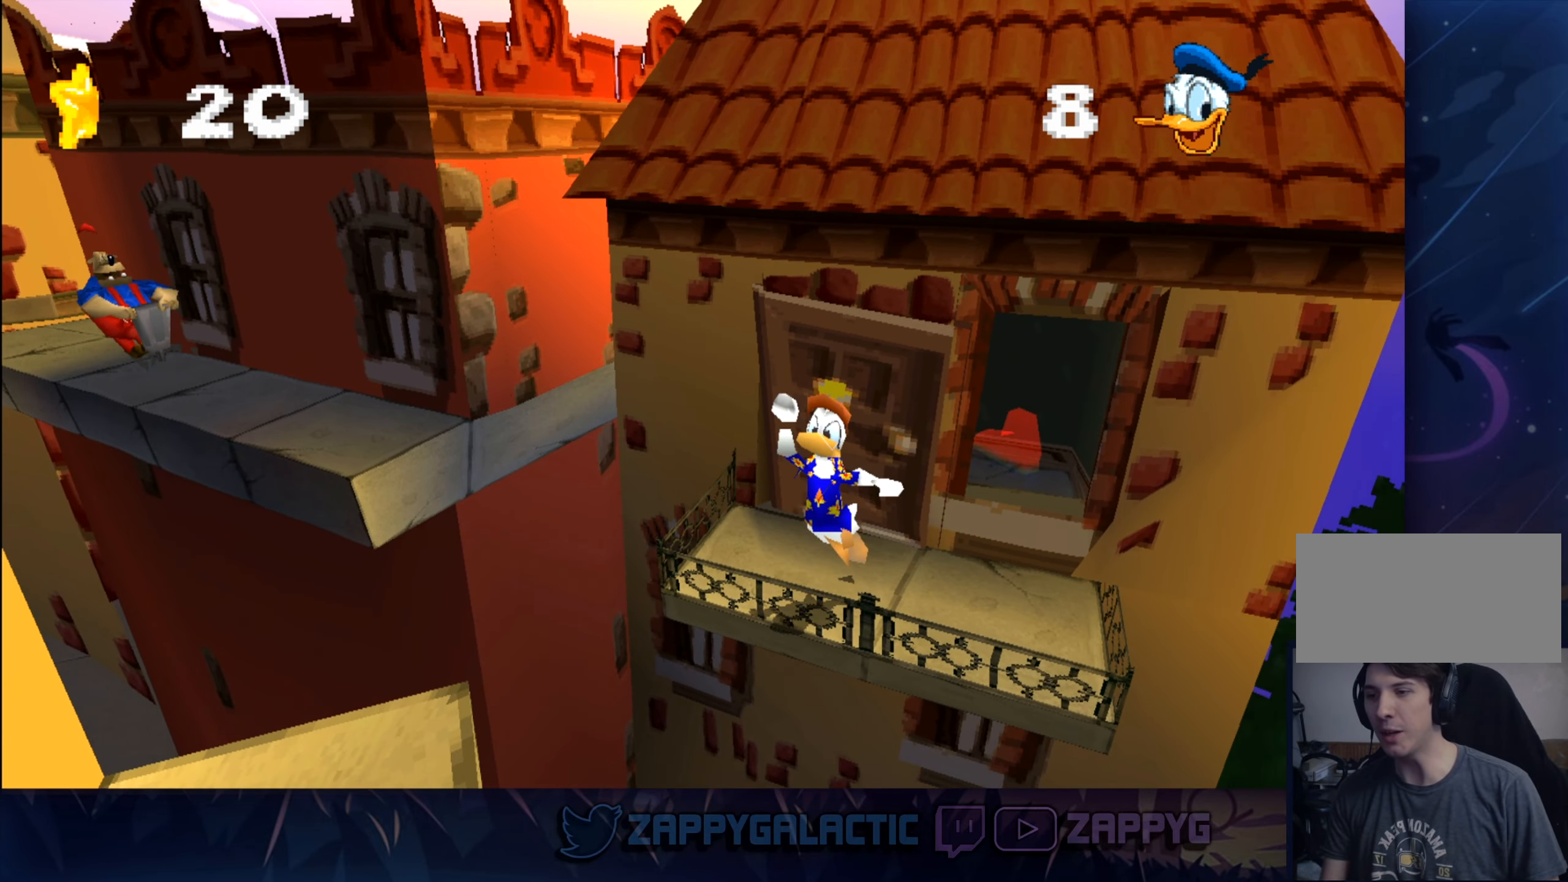
{"buttons": ["CROSS"], "left_stick": "down-left", "right_stick": "center", "events": [[150, "CROSS", "up"], [333, "CROSS", "down"]]}
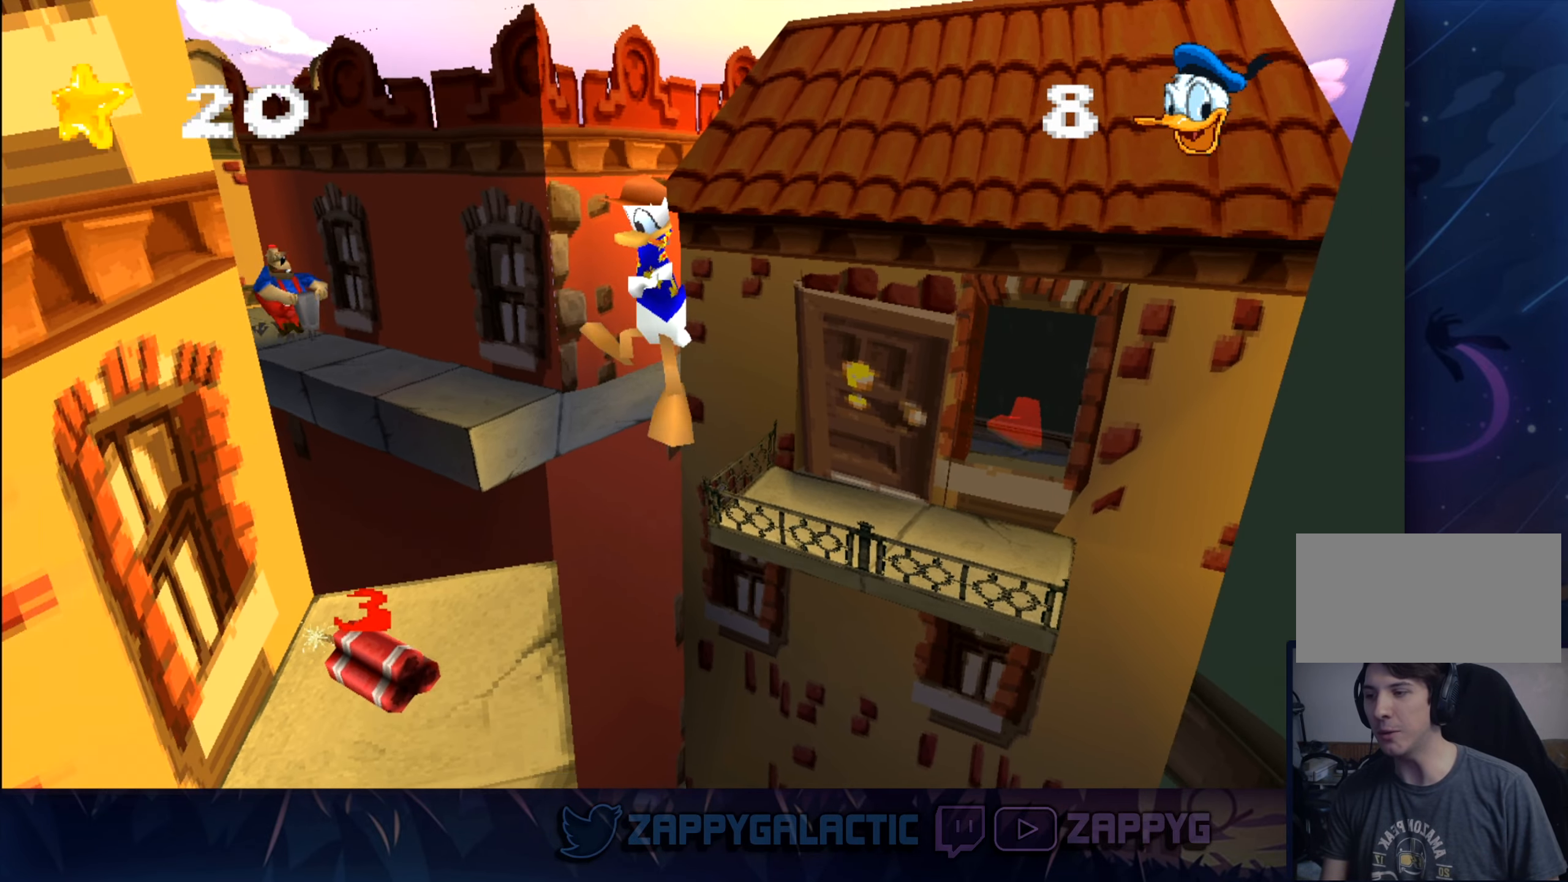
{"buttons": [], "left_stick": "left", "right_stick": "center", "events": [[117, "CROSS", "up"], [467, "left_stick", "left"]]}
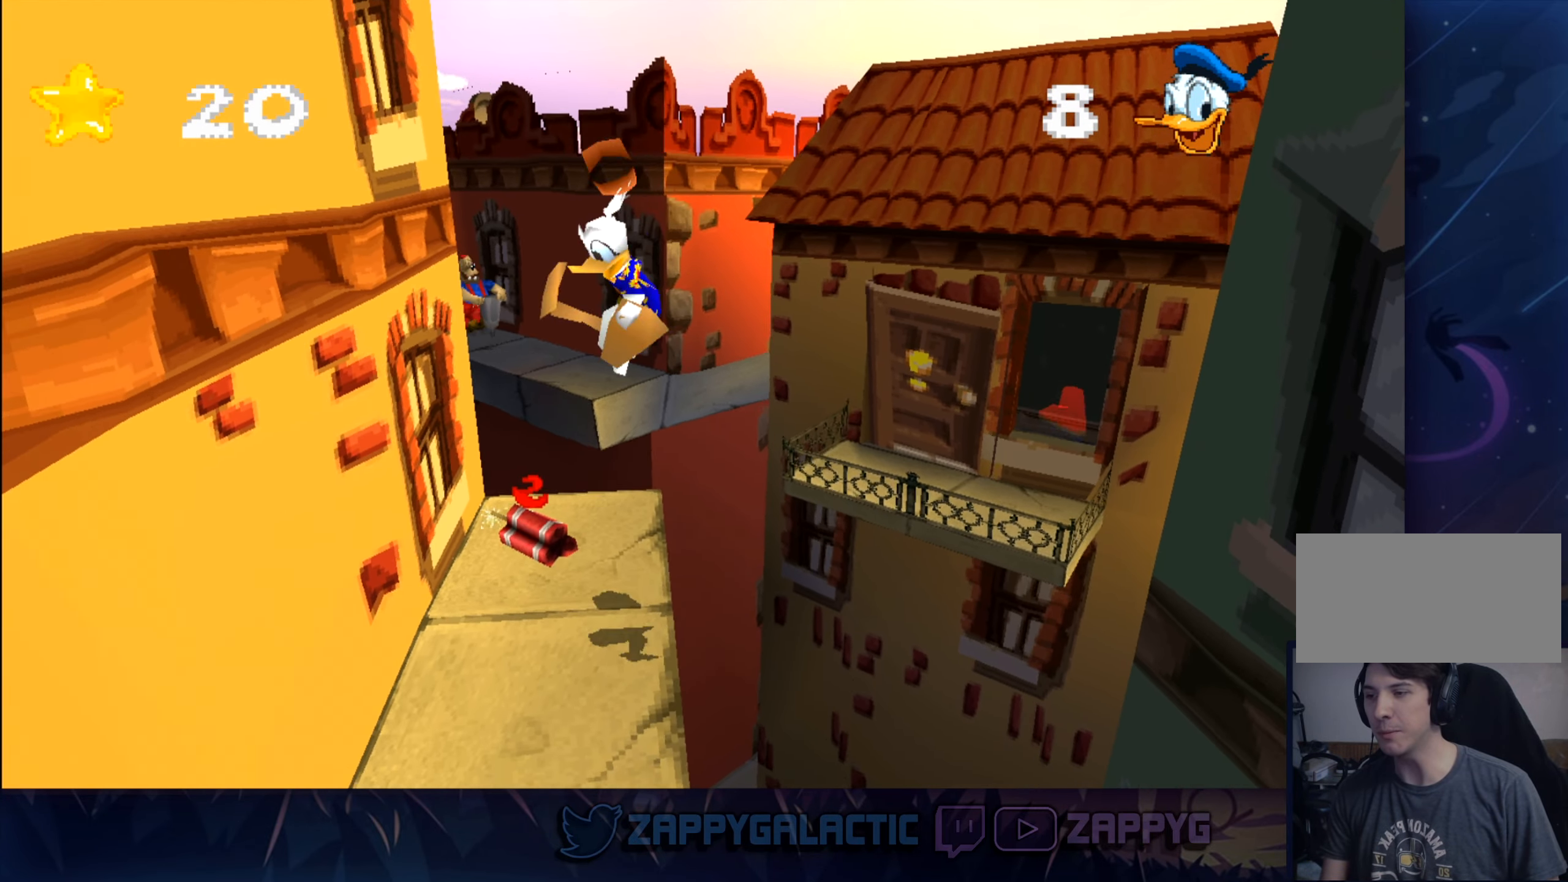
{"buttons": [], "left_stick": "center", "right_stick": "center", "events": [[33, "left_stick", "up-left"], [183, "left_stick", "up"], [200, "SQUARE", "down"], [317, "SQUARE", "up"], [367, "SQUARE", "down"], [450, "left_stick", "center"], [500, "SQUARE", "up"]]}
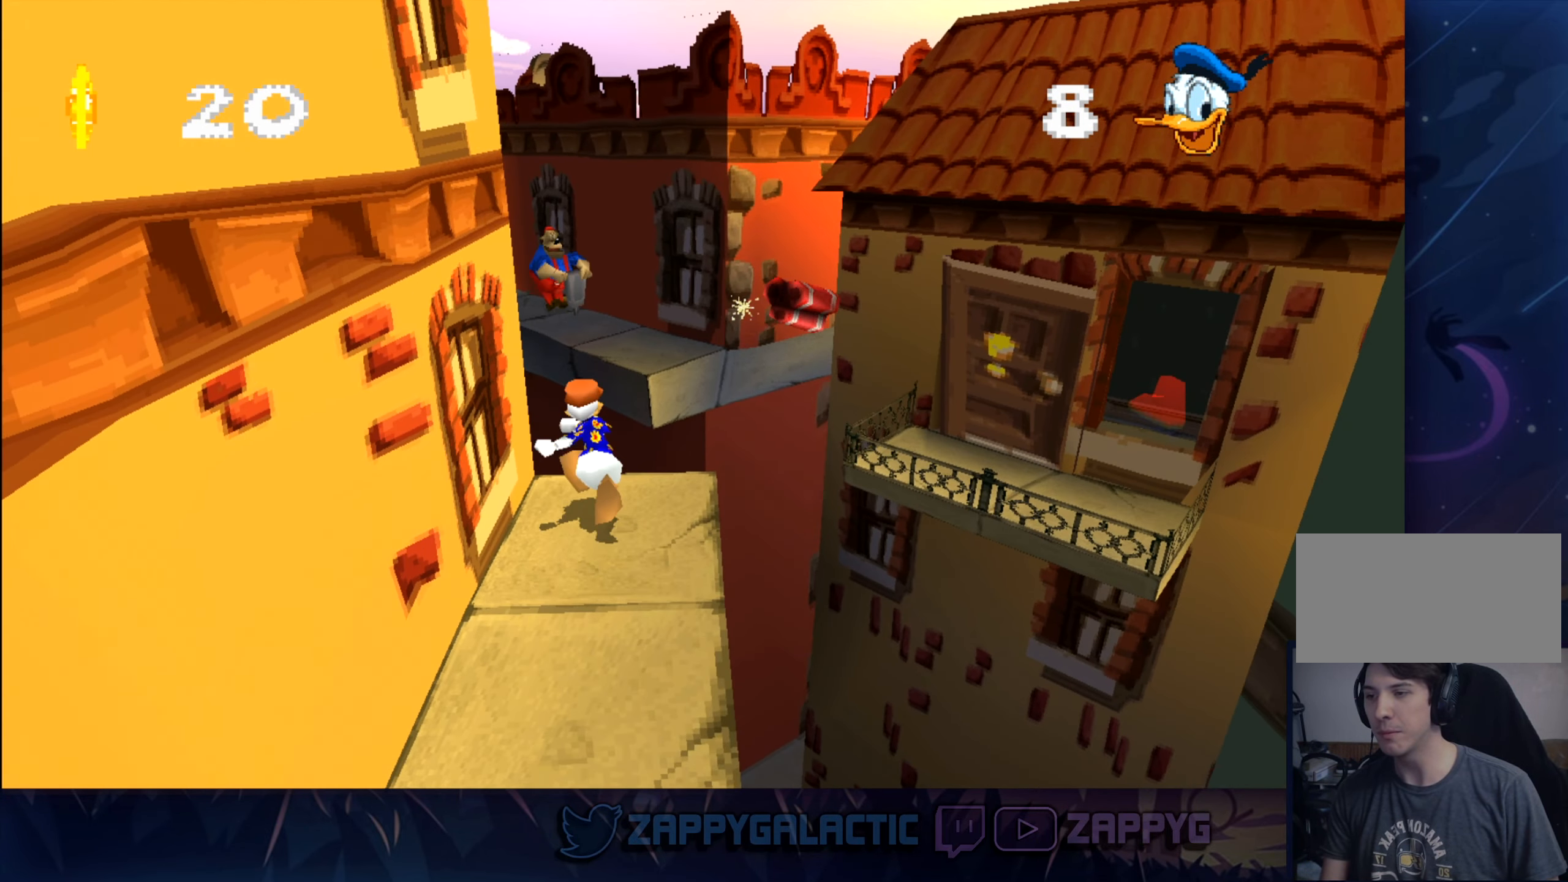
{"buttons": [], "left_stick": "center", "right_stick": "center", "events": []}
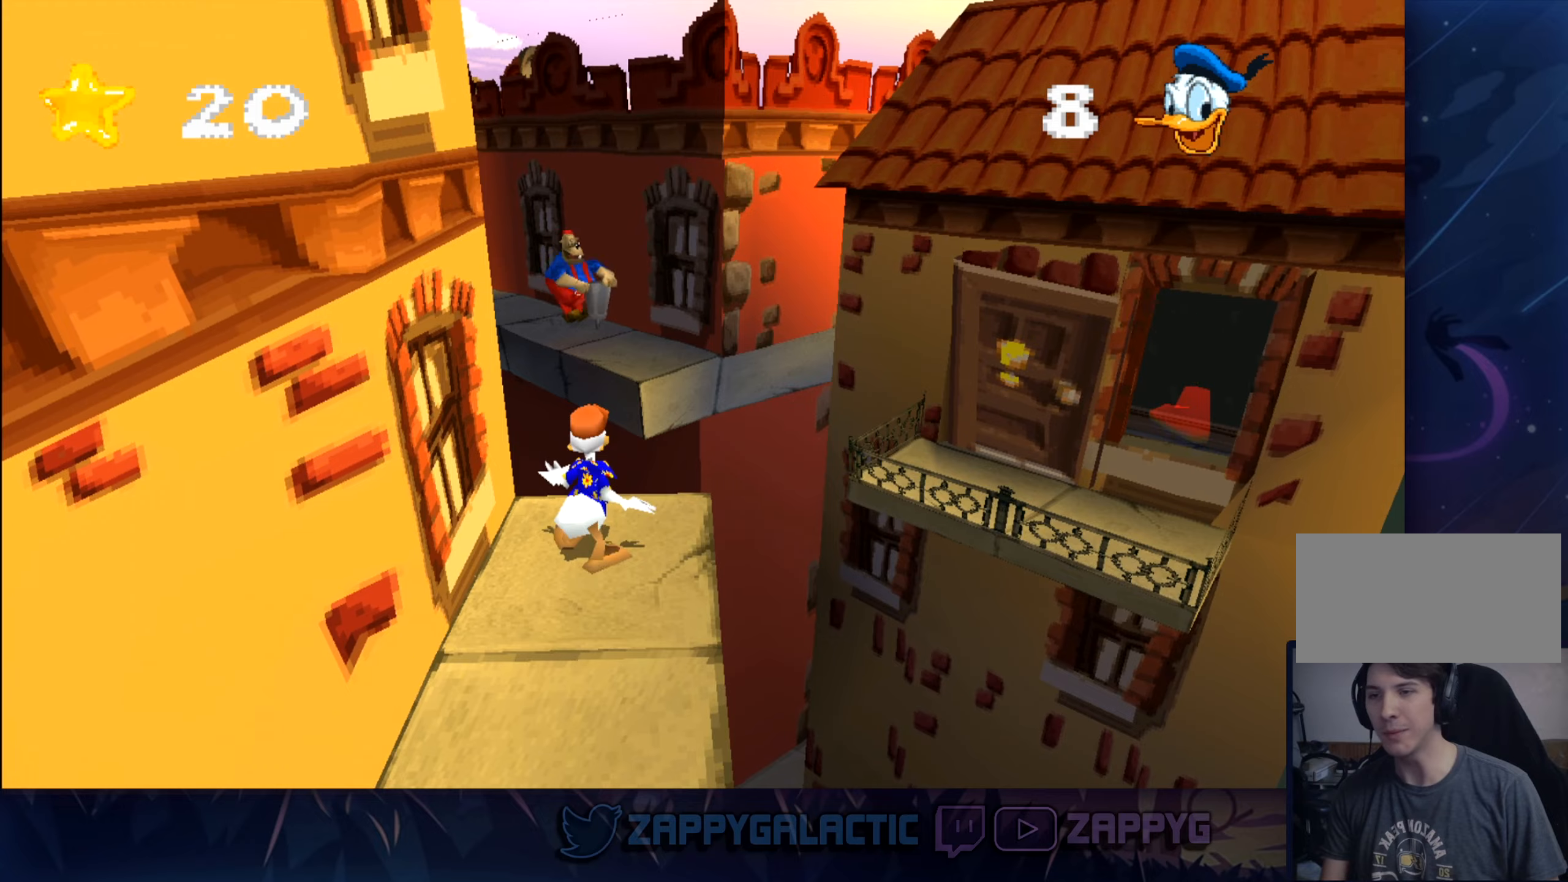
{"buttons": [], "left_stick": "center", "right_stick": "center", "events": [[17, "left_stick", "right"], [117, "left_stick", "center"]]}
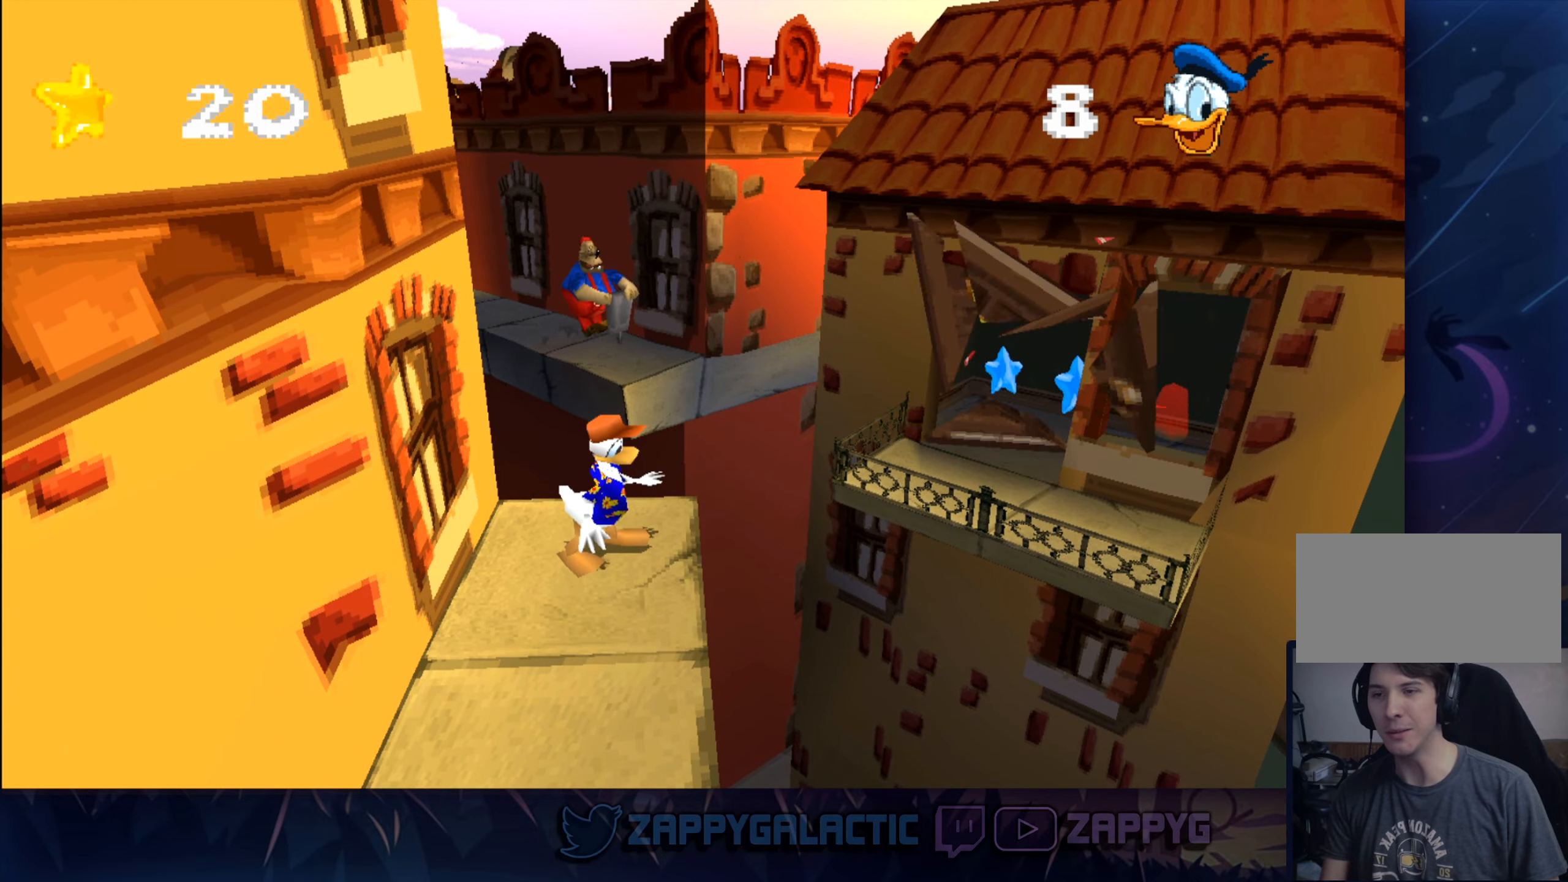
{"buttons": [], "left_stick": "center", "right_stick": "center", "events": []}
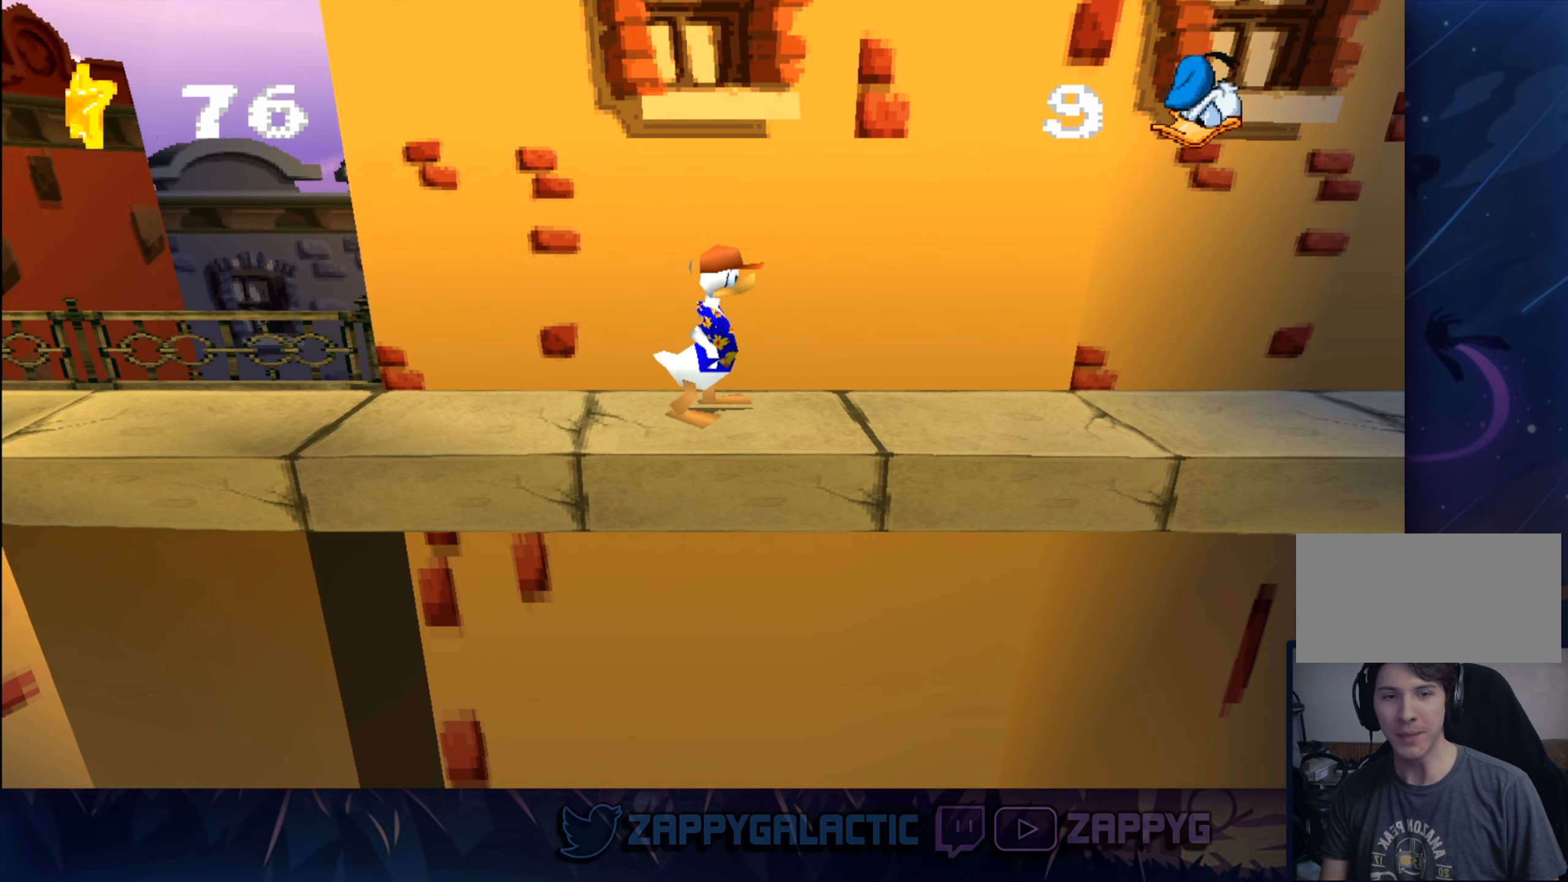
{"buttons": [], "left_stick": "right", "right_stick": "center", "events": [[200, "left_stick", "right"]]}
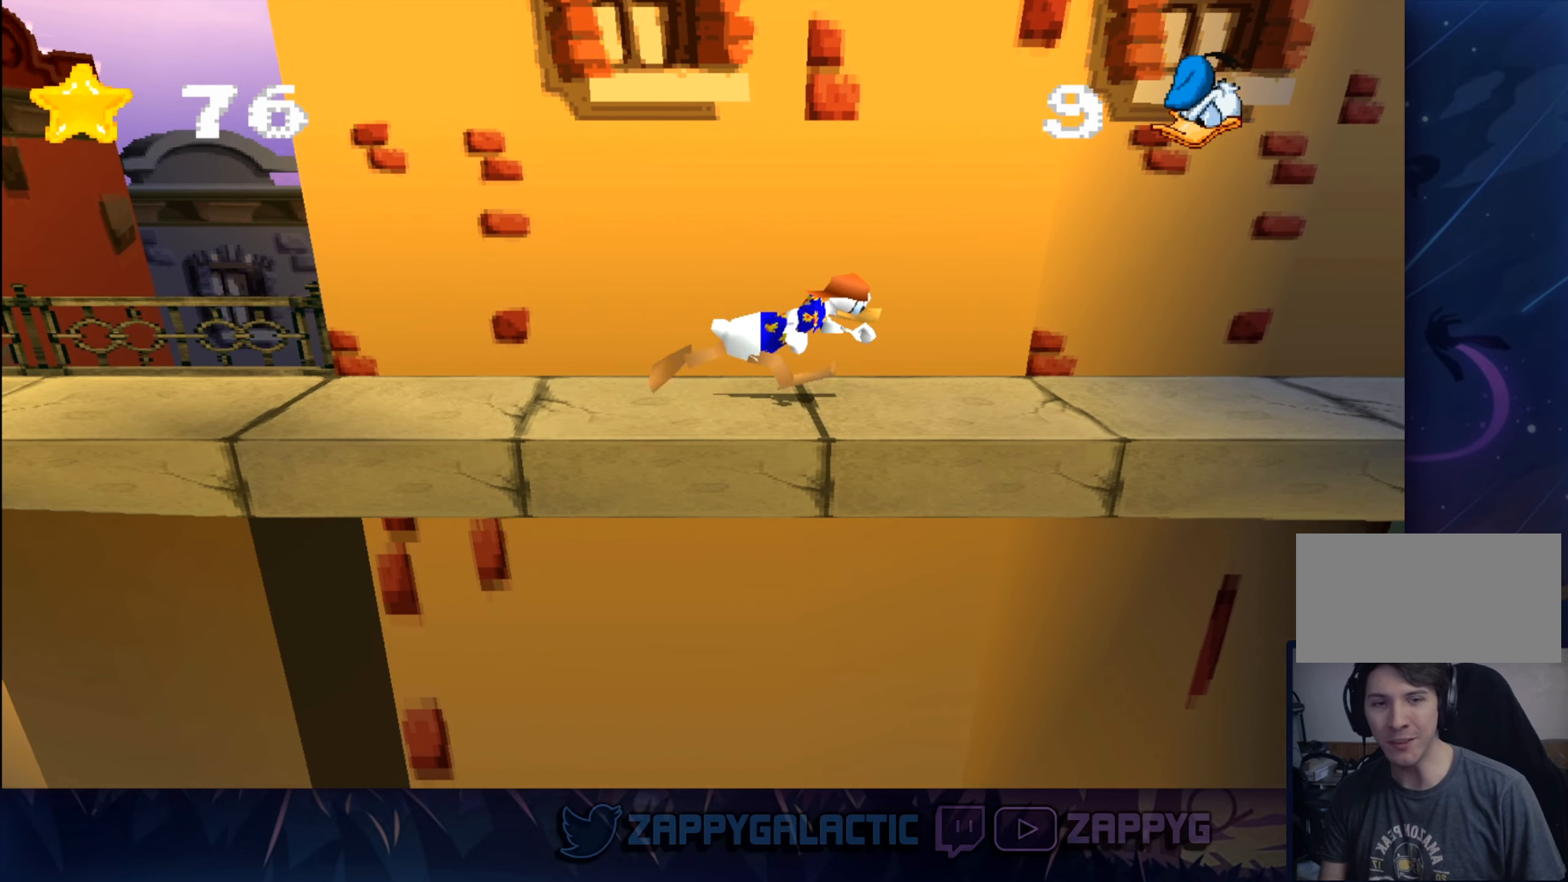
{"buttons": ["CROSS"], "left_stick": "right", "right_stick": "center", "events": [[417, "CROSS", "down"]]}
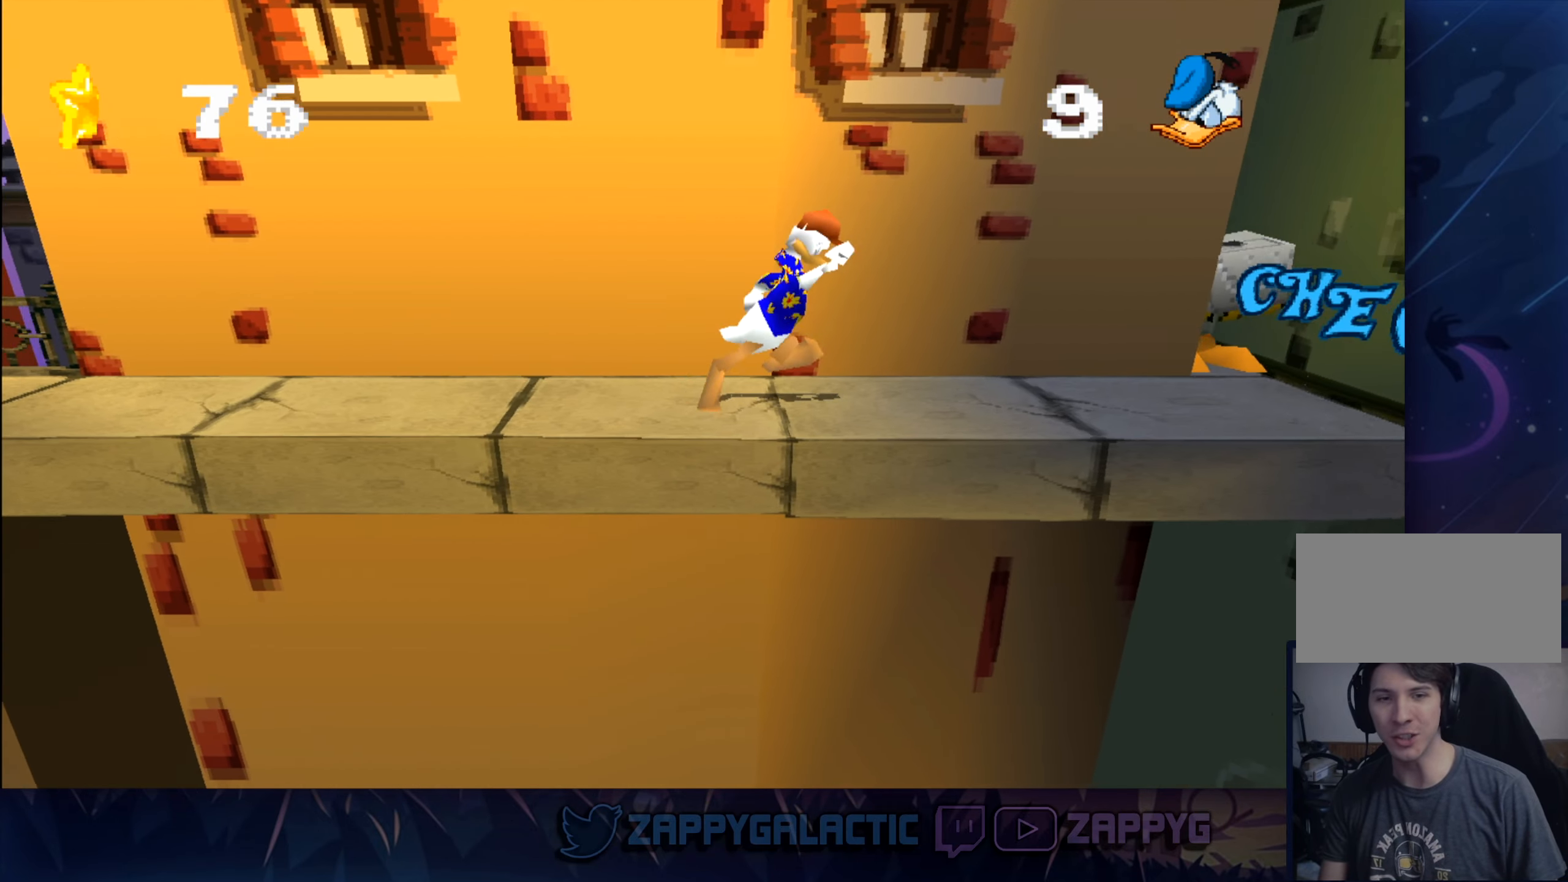
{"buttons": [], "left_stick": "center", "right_stick": "center", "events": [[200, "left_stick", "center"], [217, "CROSS", "up"]]}